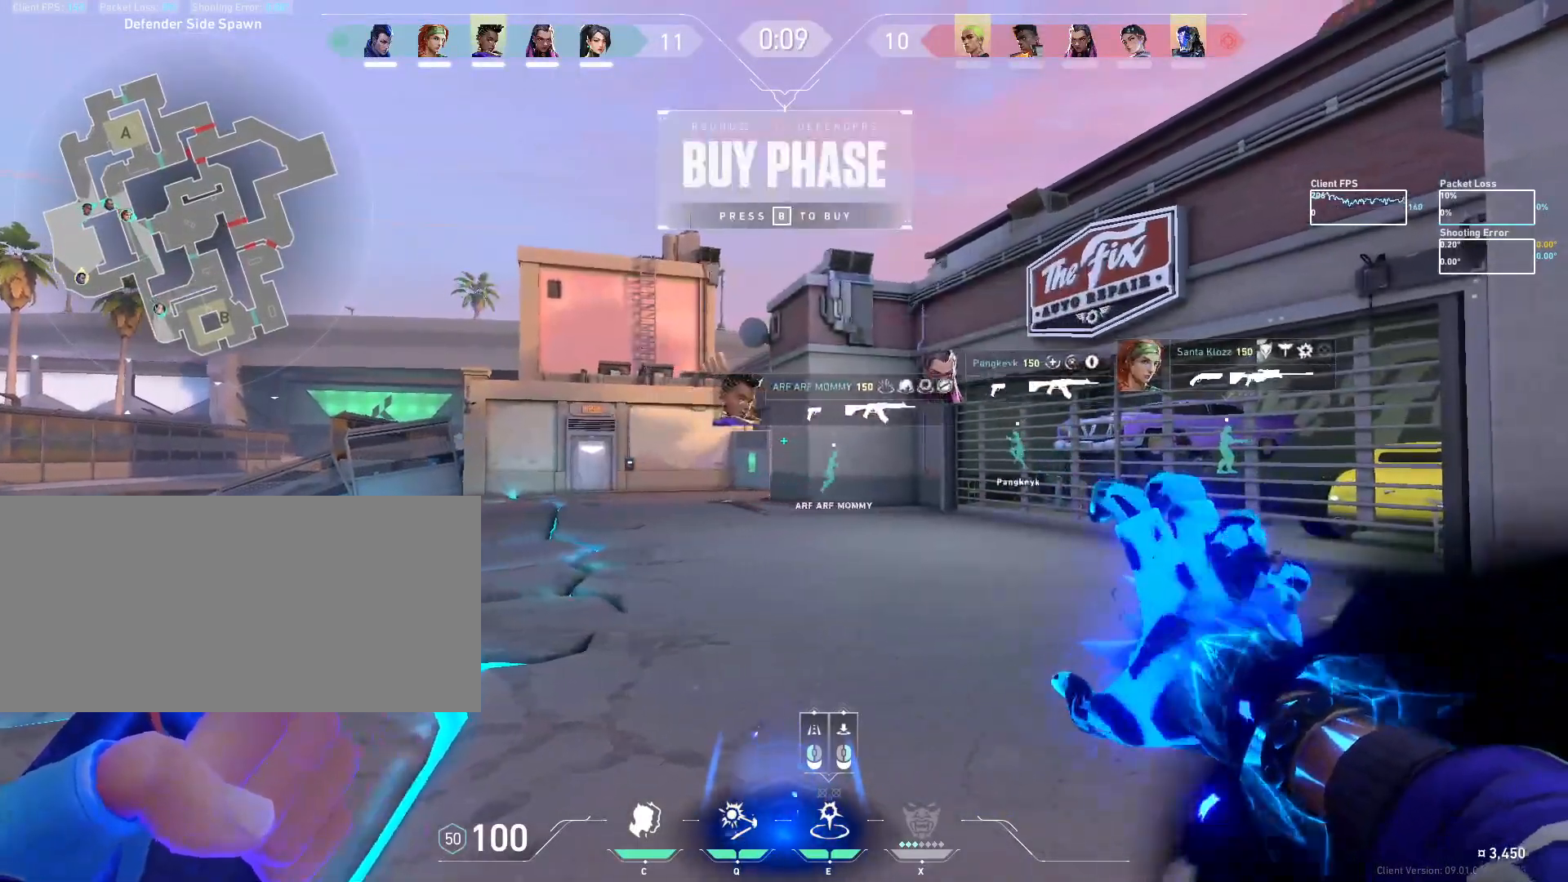
Gameplay with keyboard and mouse; each line is a JSON object with the keys and mouse buttons held at the frame after it. "events" lists presses ("down") and releases ("up") of "a", "ctrl", "d", "e", "f", "q", "r", "s", "shift", "space", "tab", "w", "mouse_left", "mouse_wheel", "mouse_right", "mouse_mb4" and "mouse_mb5" between this image and that frame as [ms after this image, input, new state], when the widget could be followed in between. "mouse_left", "mouse_wheel", "mouse_right", "mouse_mb4", "mouse_mb5" = the "left", "wheel", "right", "mb4", "mb5" buttons of the "mouse" list. No other keys are recorded. "wheel" means that the mouse wheel is clicked or scrolled. Mouse movement is not recorded.
{"keys": ["d"], "mouse": ["wheel"], "events": [[217, "mouse_left", "down"], [233, "d", "down"], [300, "mouse_left", "up"], [483, "mouse_wheel", "down"]]}
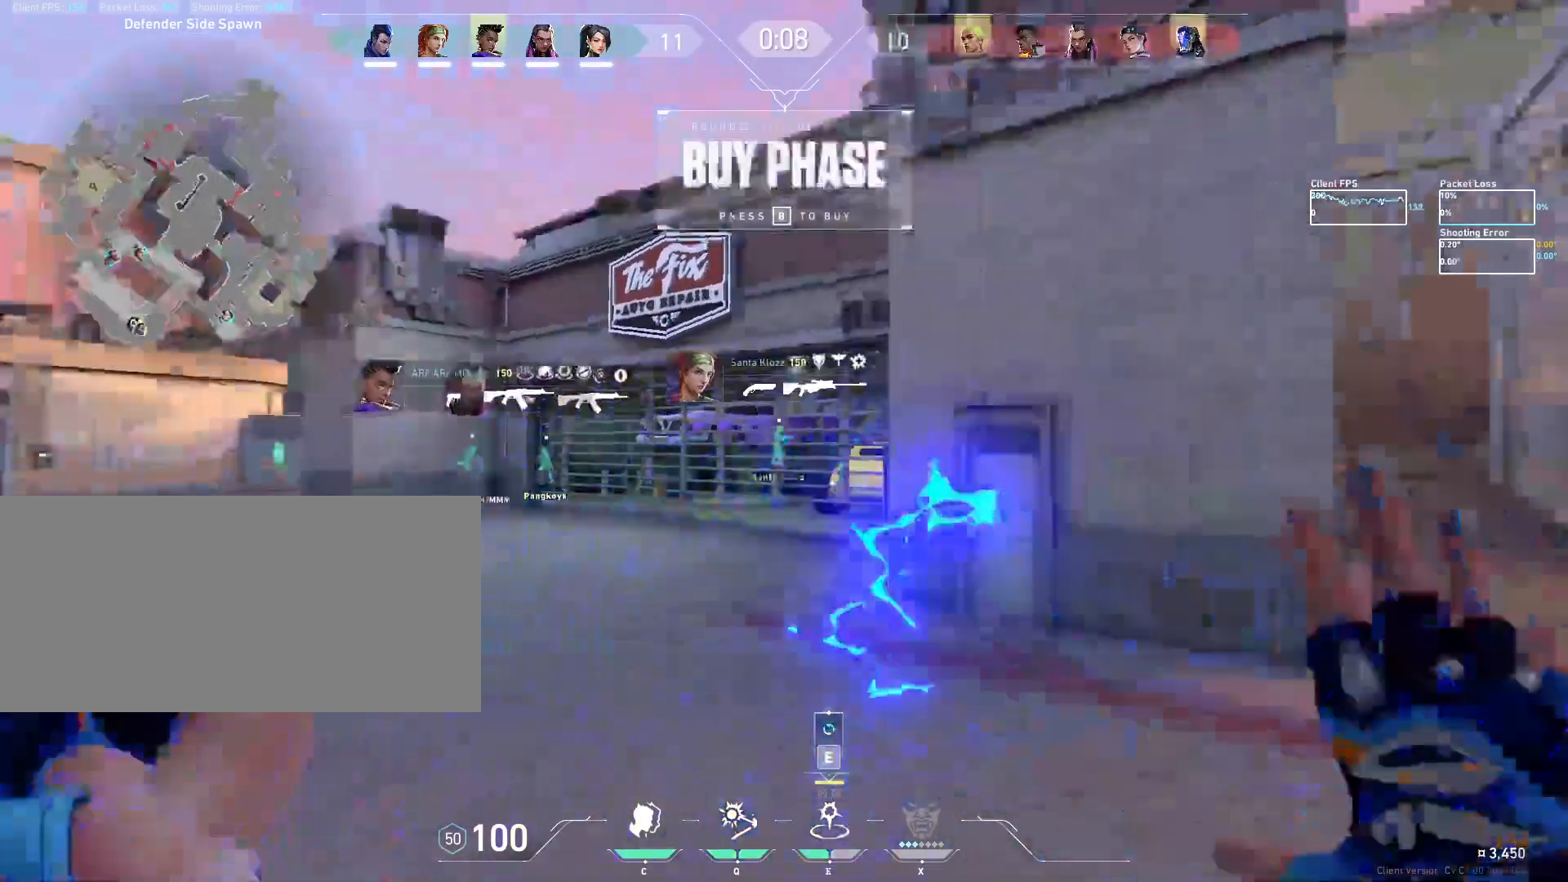
{"keys": ["d", "w"], "mouse": [], "events": [[67, "mouse_wheel", "up"], [67, "w", "down"]]}
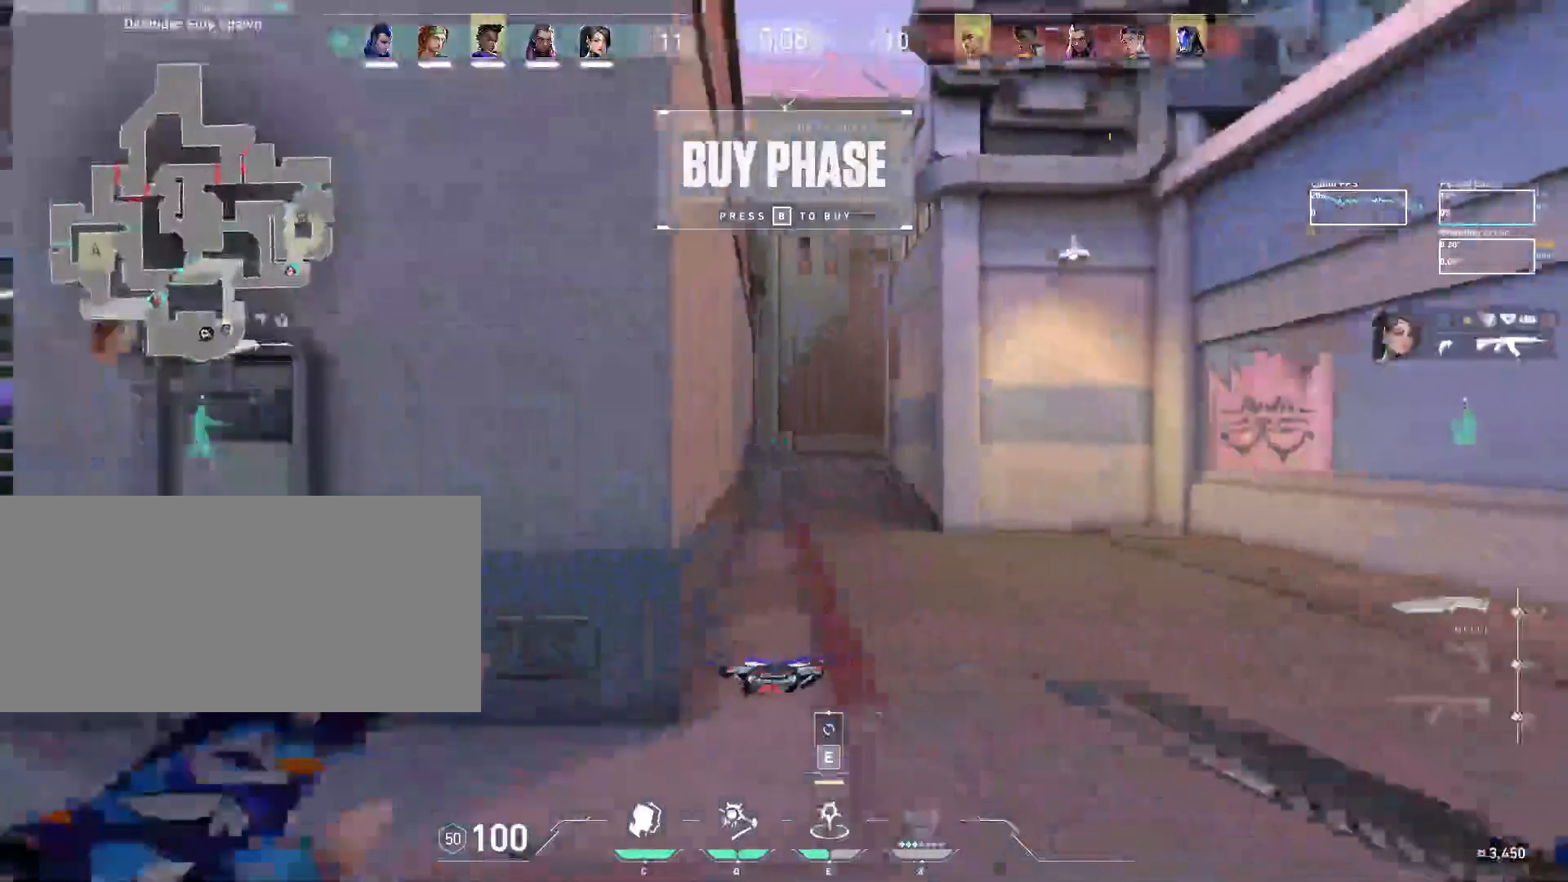
{"keys": ["w"], "mouse": [], "events": [[50, "d", "up"]]}
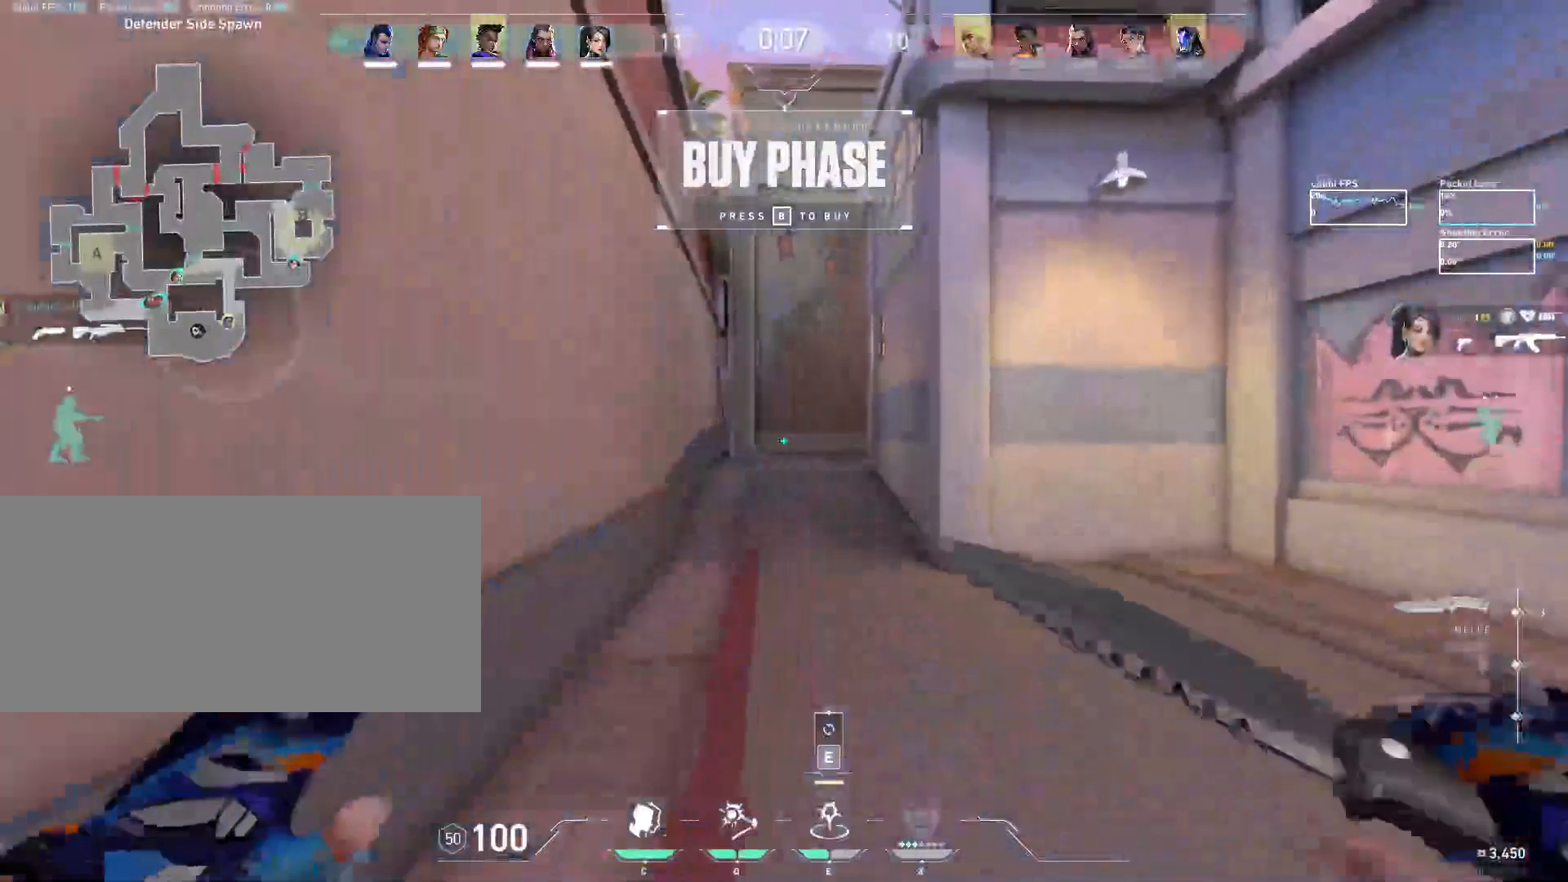
{"keys": ["w"], "mouse": [], "events": []}
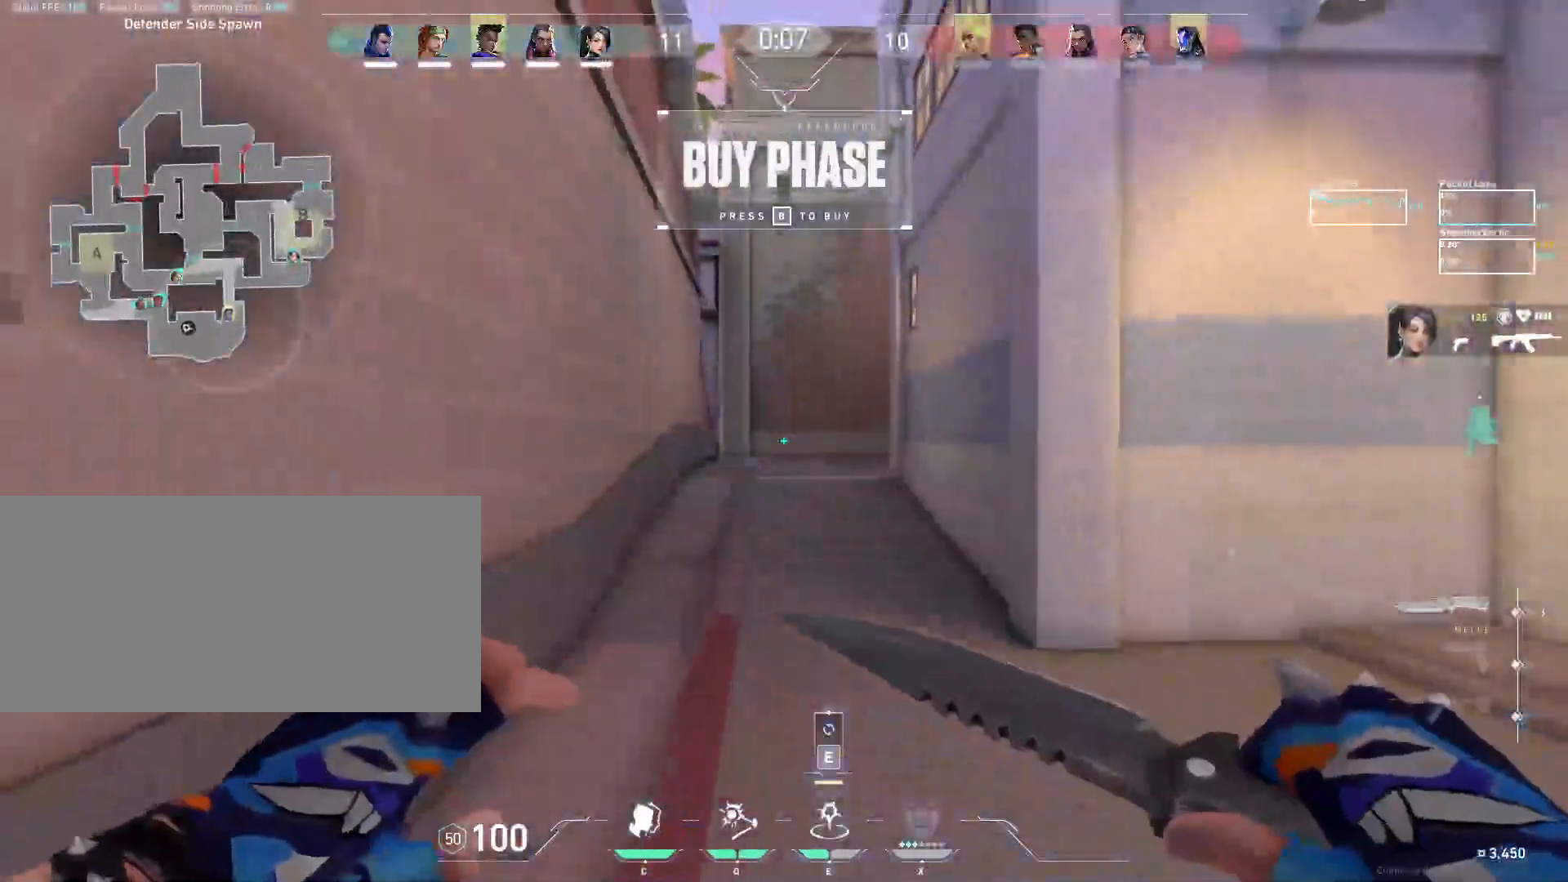
{"keys": ["w"], "mouse": [], "events": []}
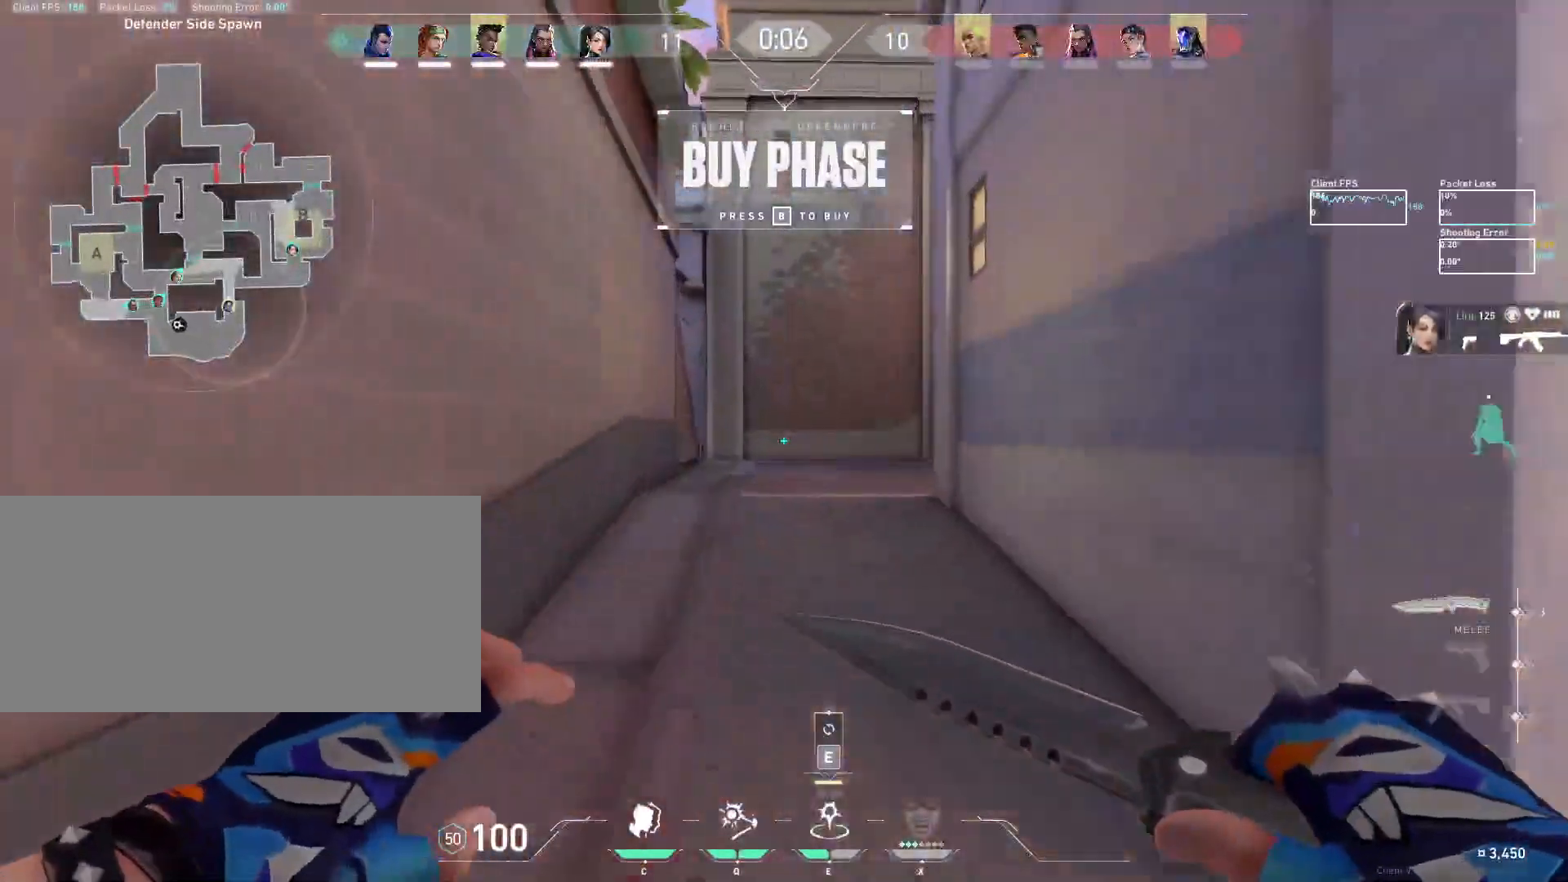
{"keys": ["w"], "mouse": [], "events": []}
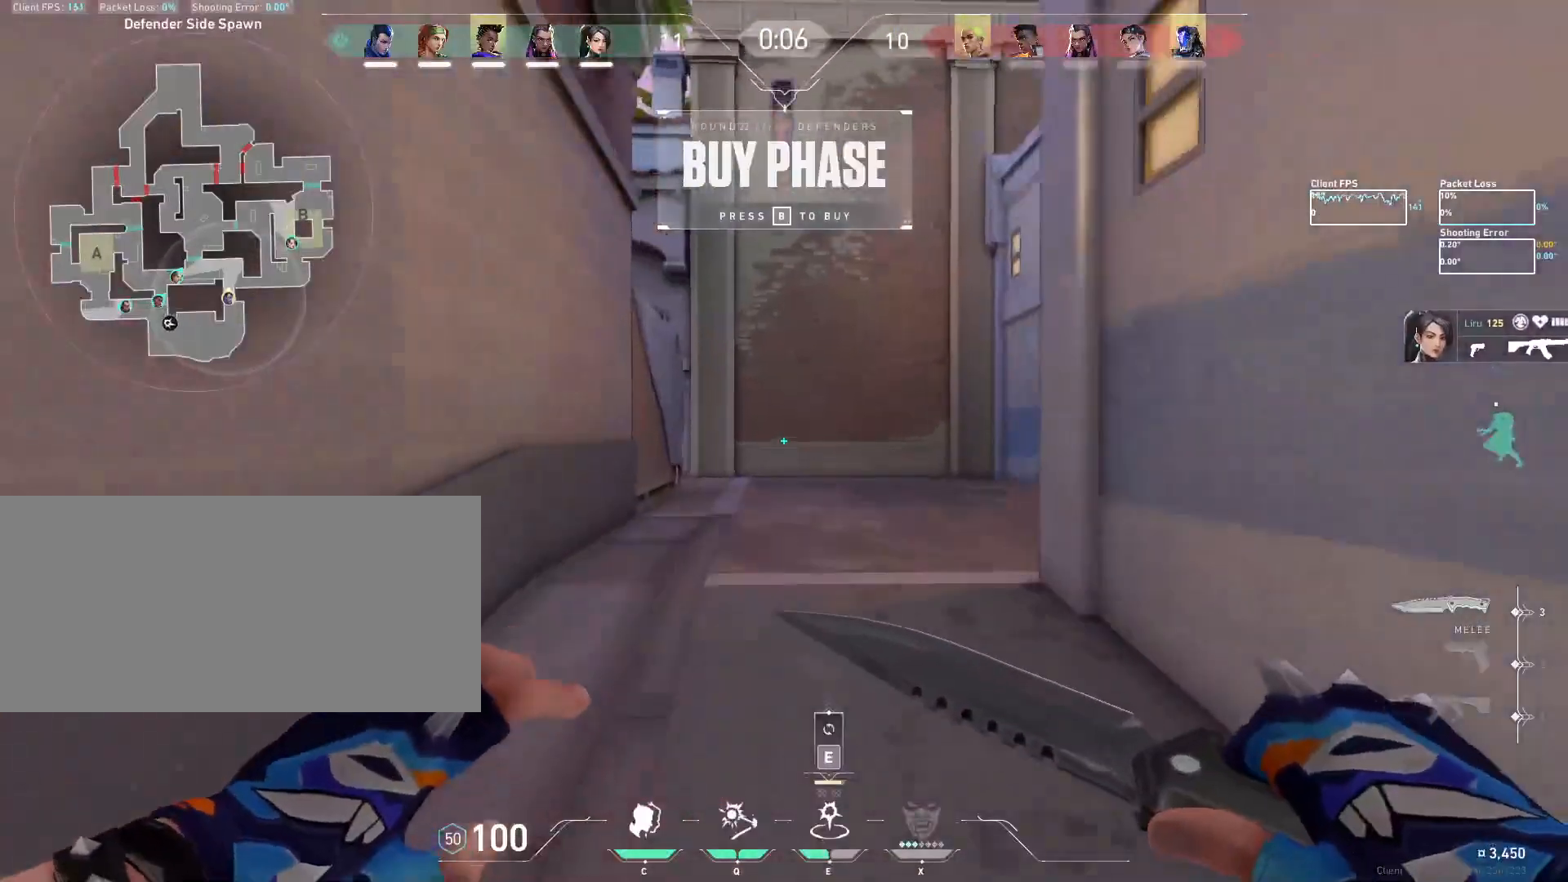
{"keys": ["d", "w"], "mouse": [], "events": [[250, "d", "down"]]}
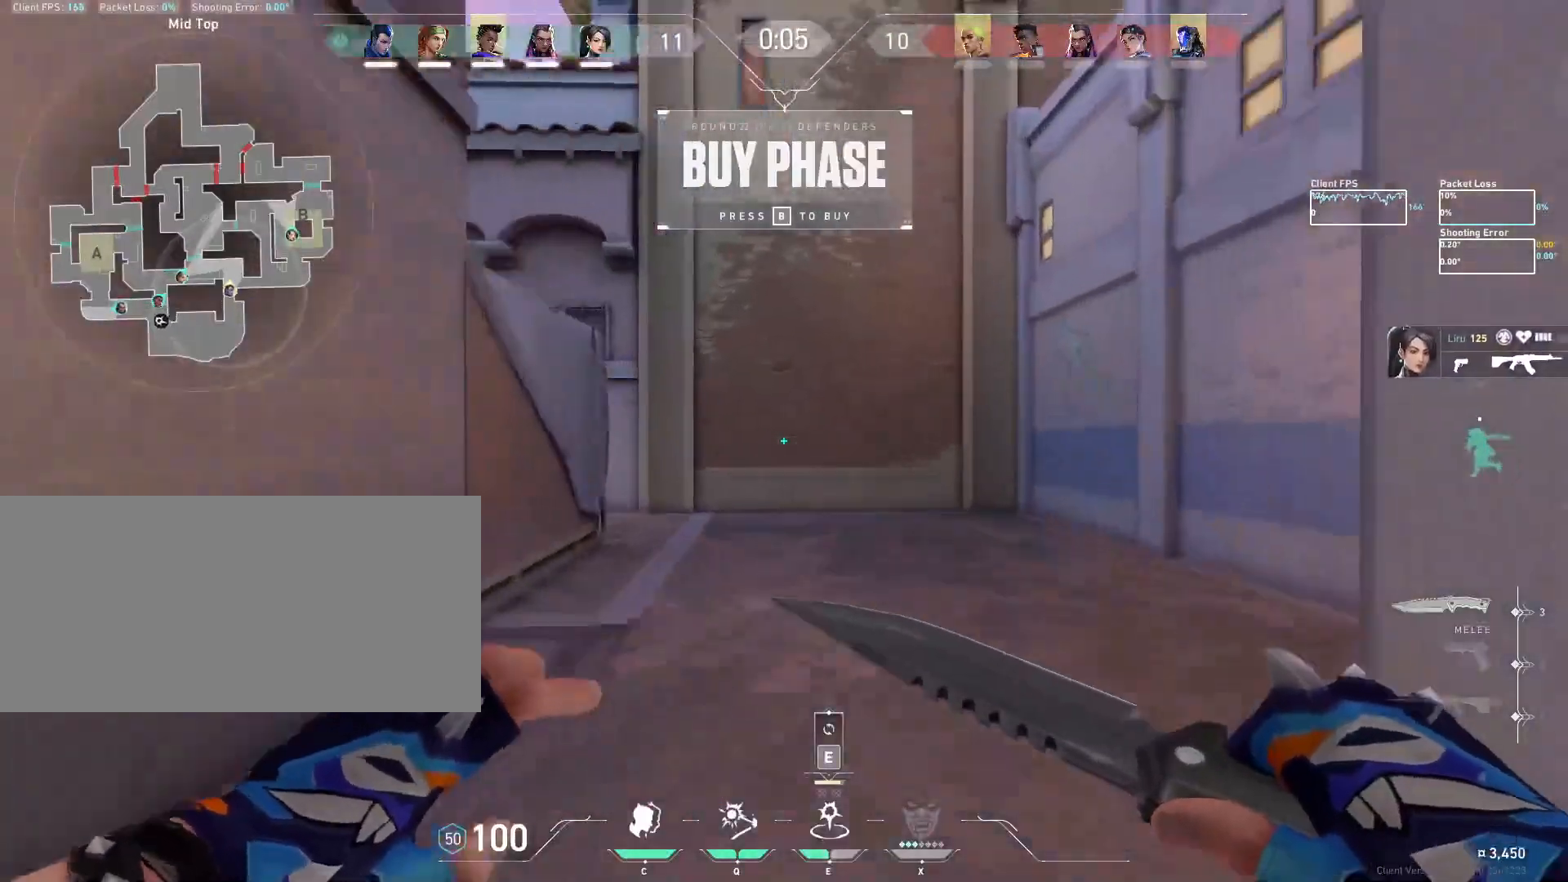
{"keys": ["d"], "mouse": [], "events": [[167, "w", "up"]]}
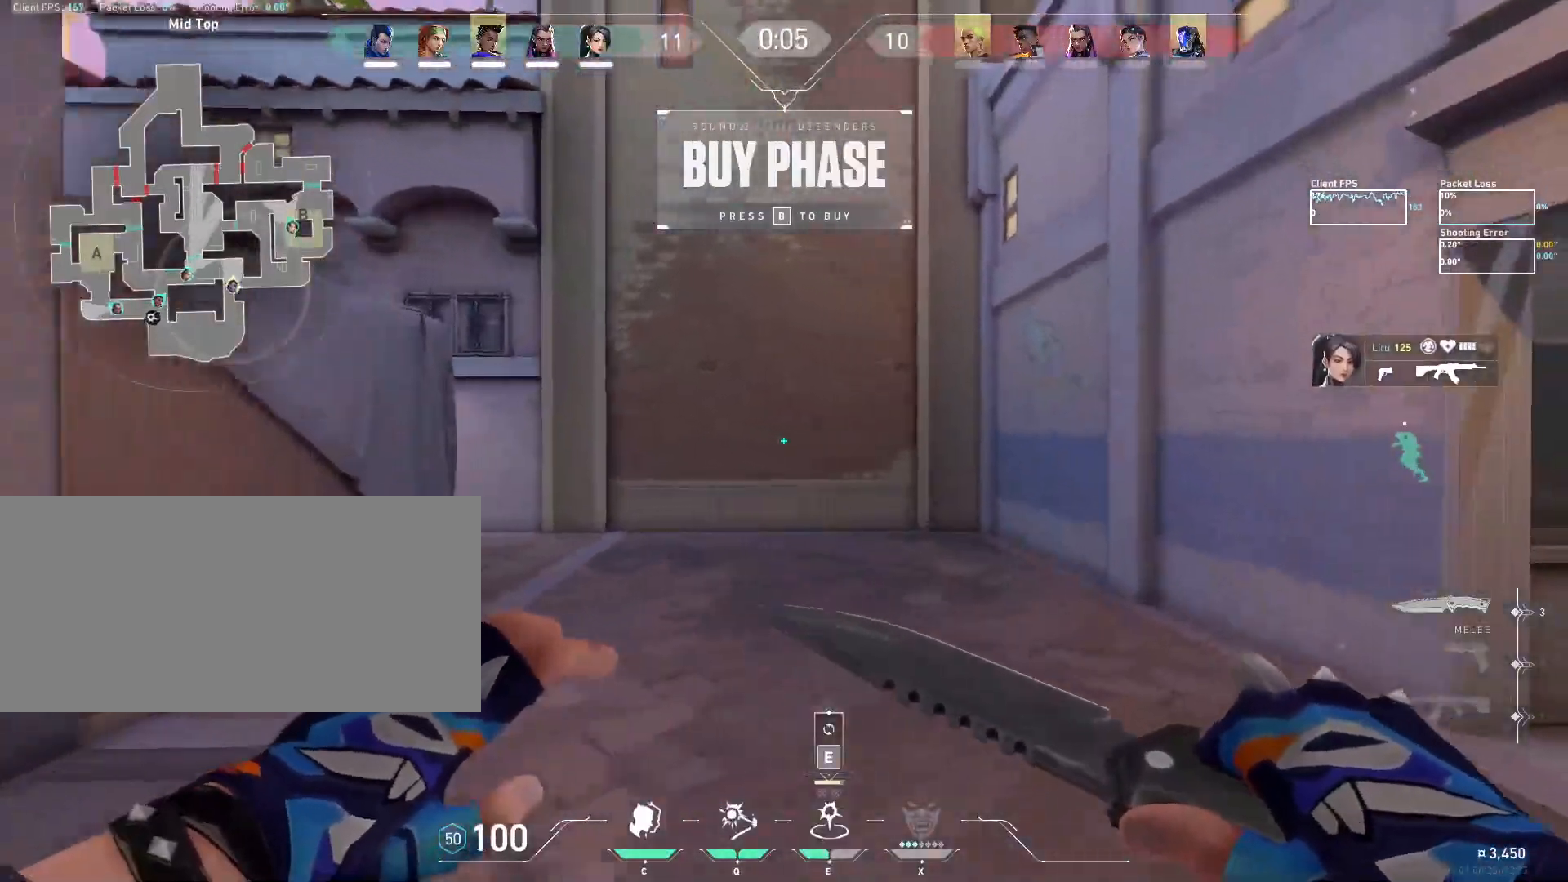
{"keys": ["d"], "mouse": [], "events": []}
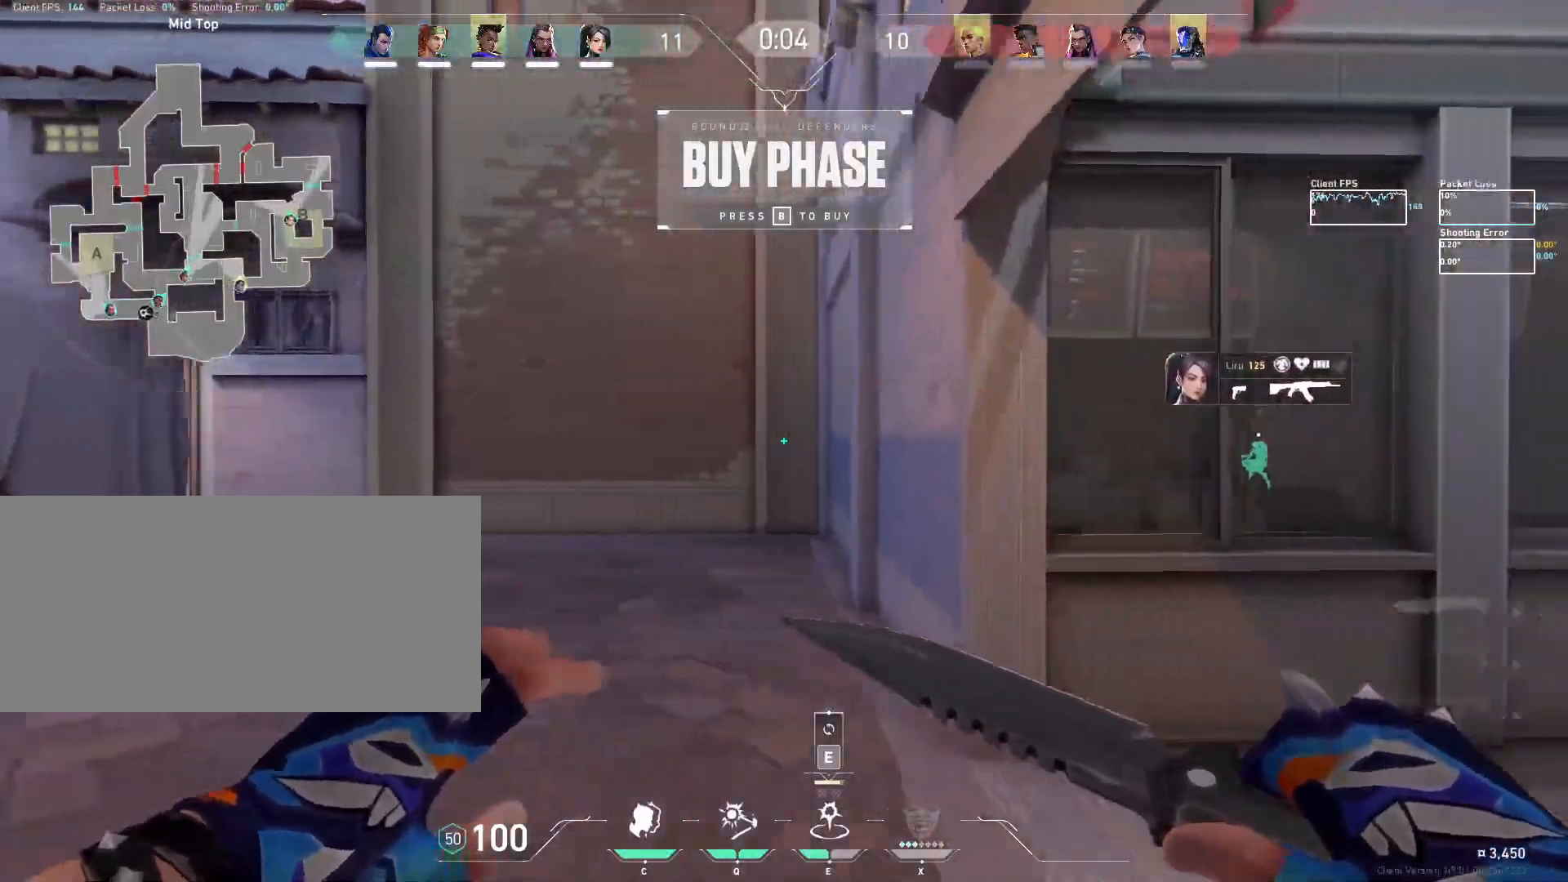
{"keys": [], "mouse": [], "events": [[283, "d", "up"]]}
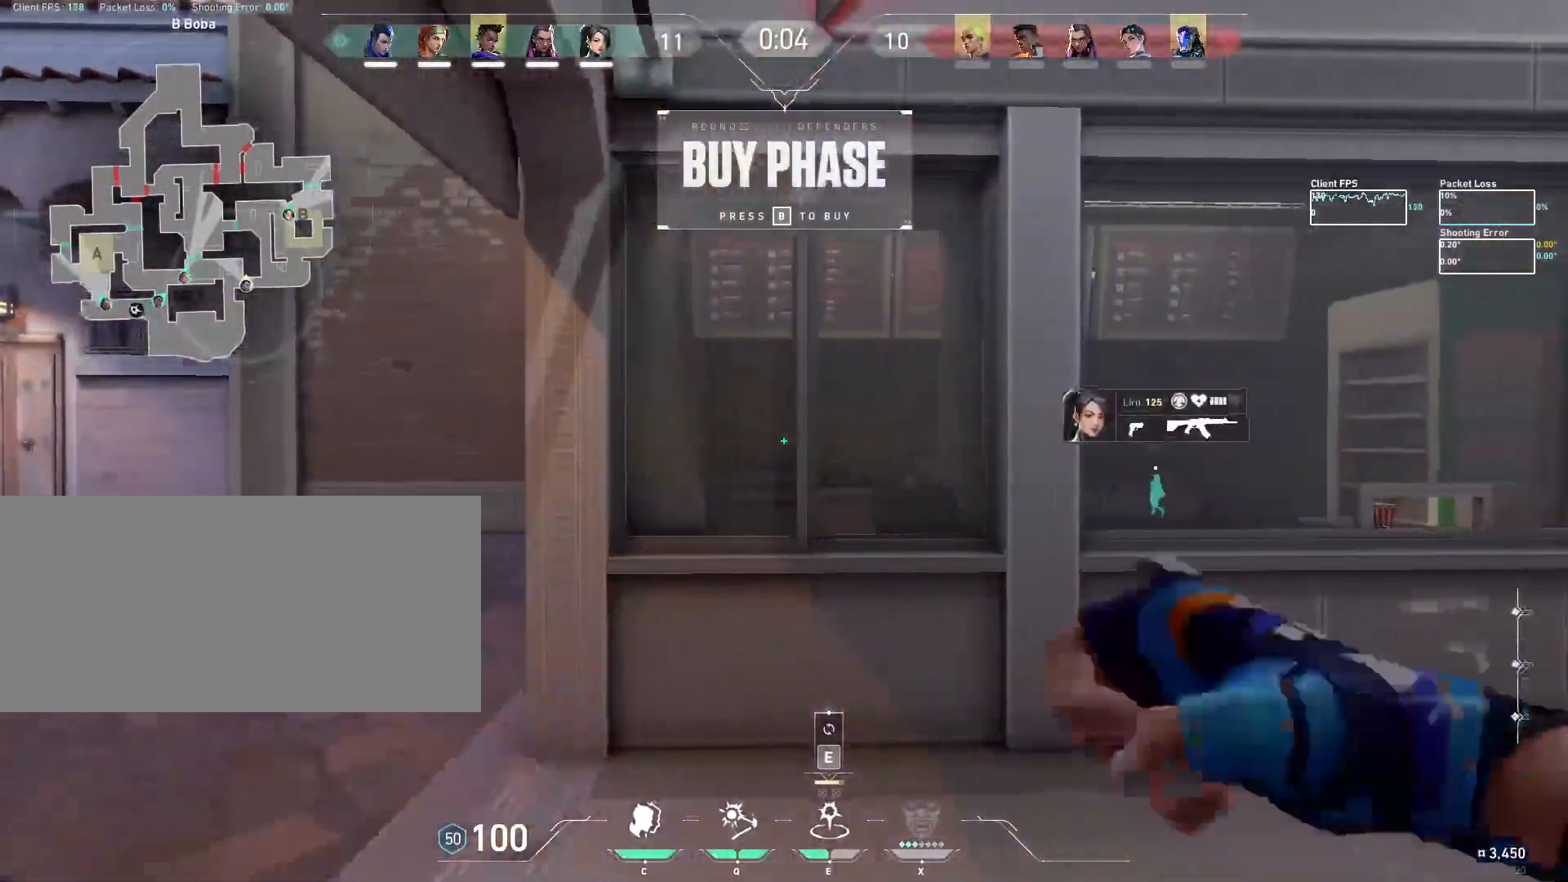
{"keys": ["a", "w"], "mouse": [], "events": [[117, "a", "down"], [183, "w", "down"]]}
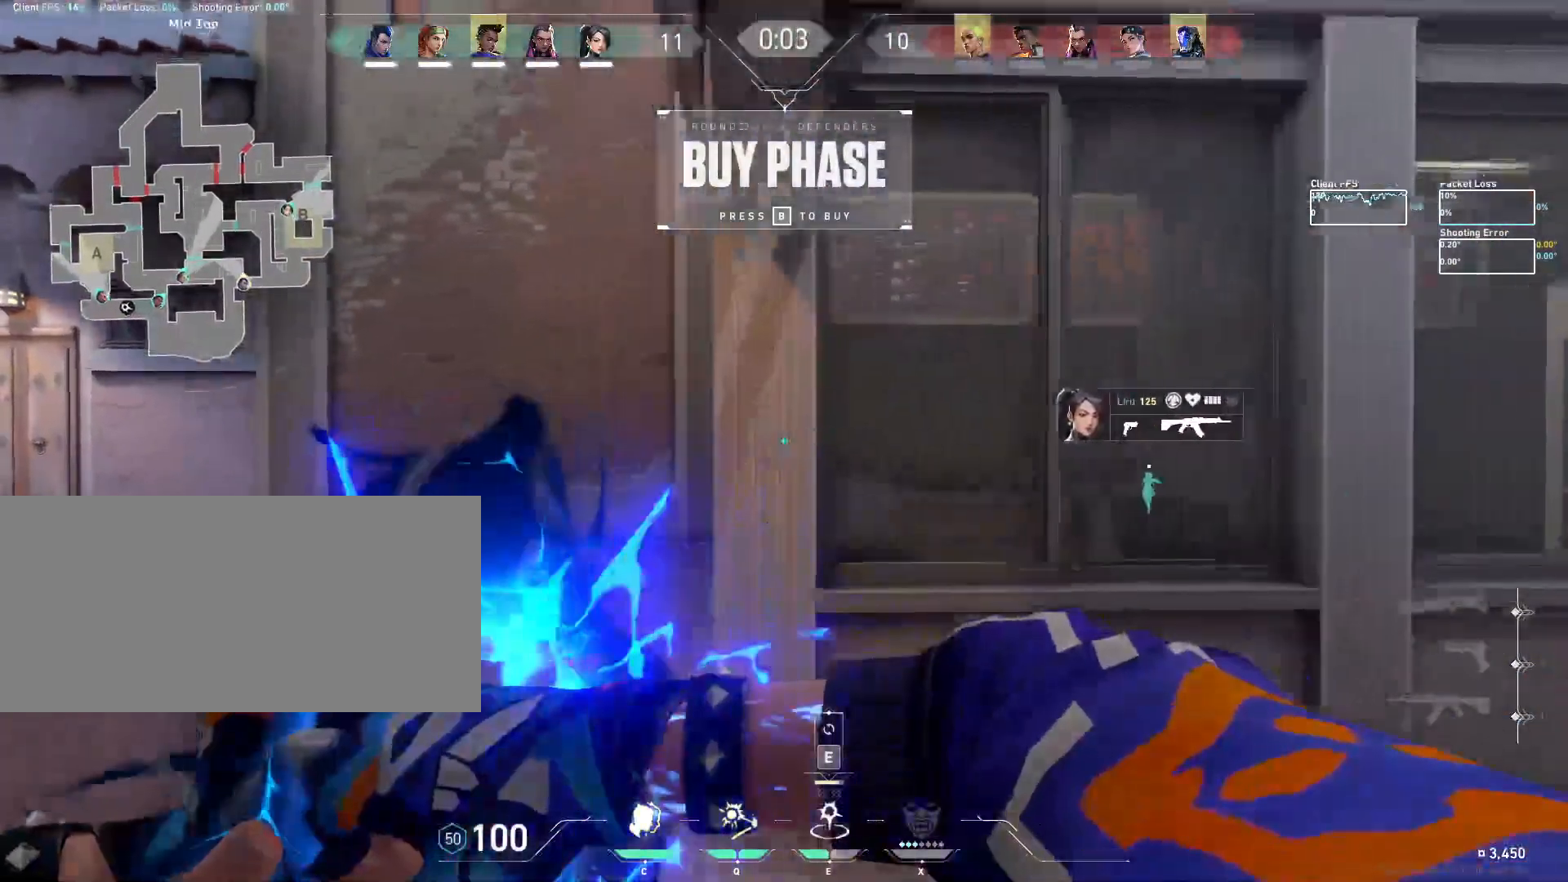
{"keys": ["a", "w"], "mouse": [], "events": []}
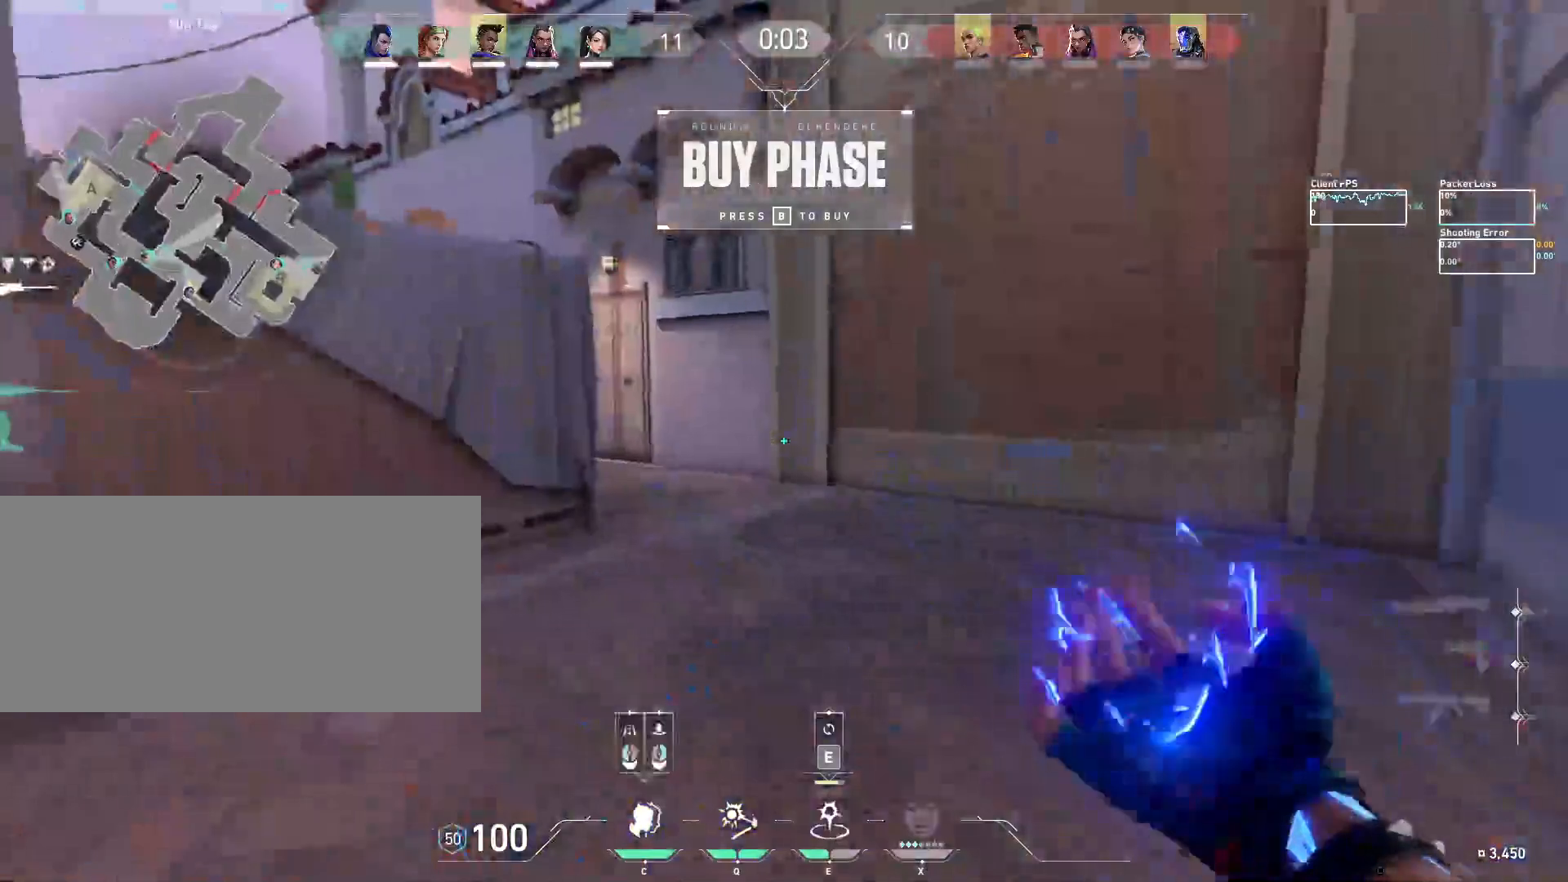
{"keys": ["d", "w"], "mouse": [], "events": [[150, "a", "up"], [400, "d", "down"]]}
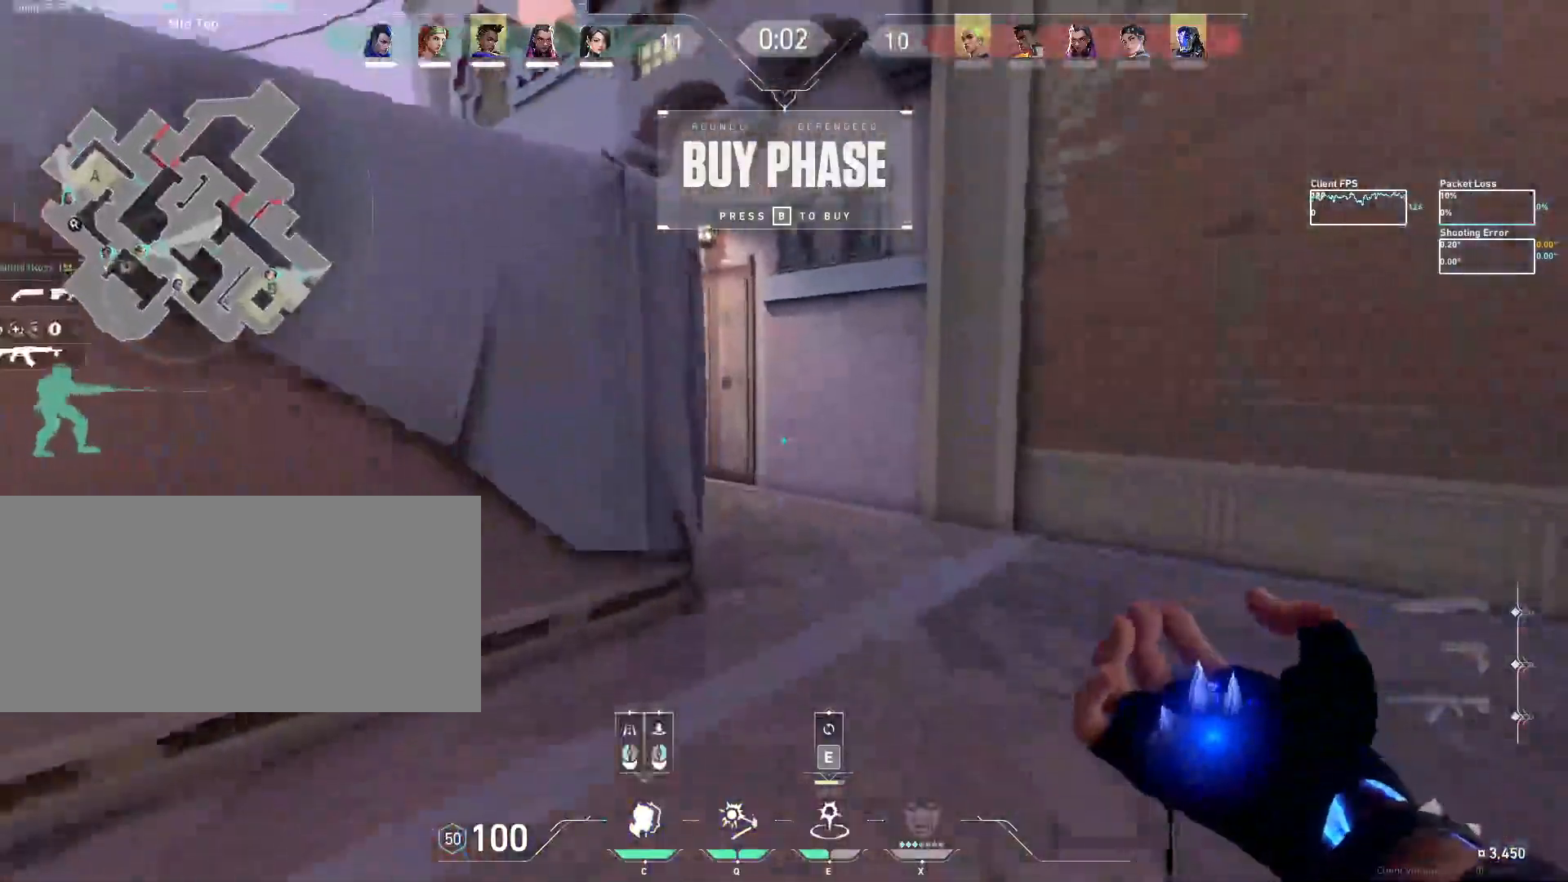
{"keys": ["w"], "mouse": [], "events": [[100, "d", "up"]]}
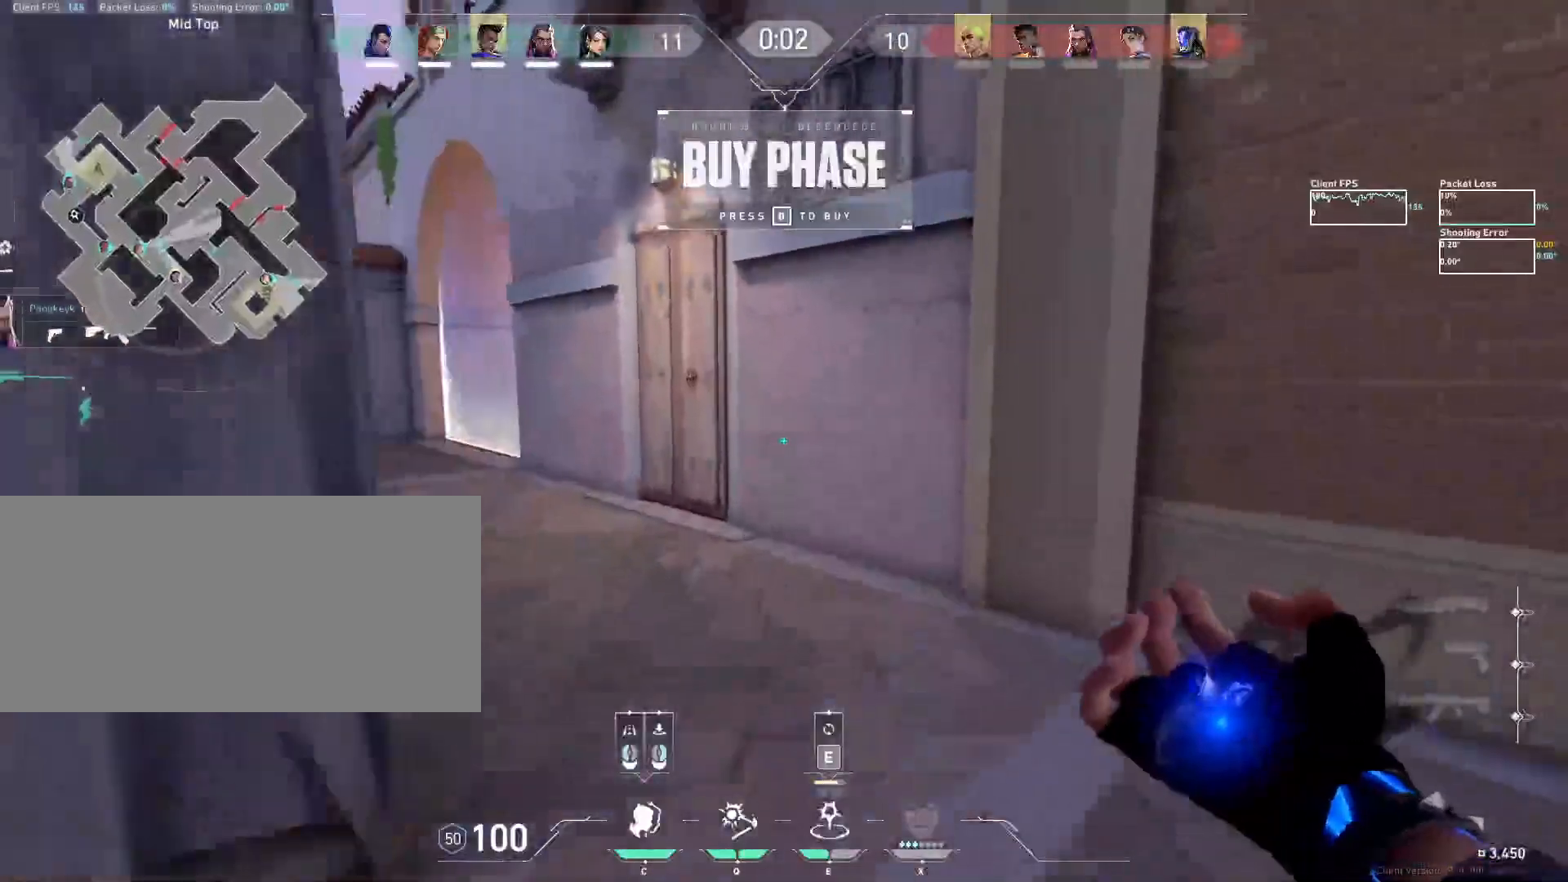
{"keys": ["a", "w"], "mouse": [], "events": [[183, "a", "down"]]}
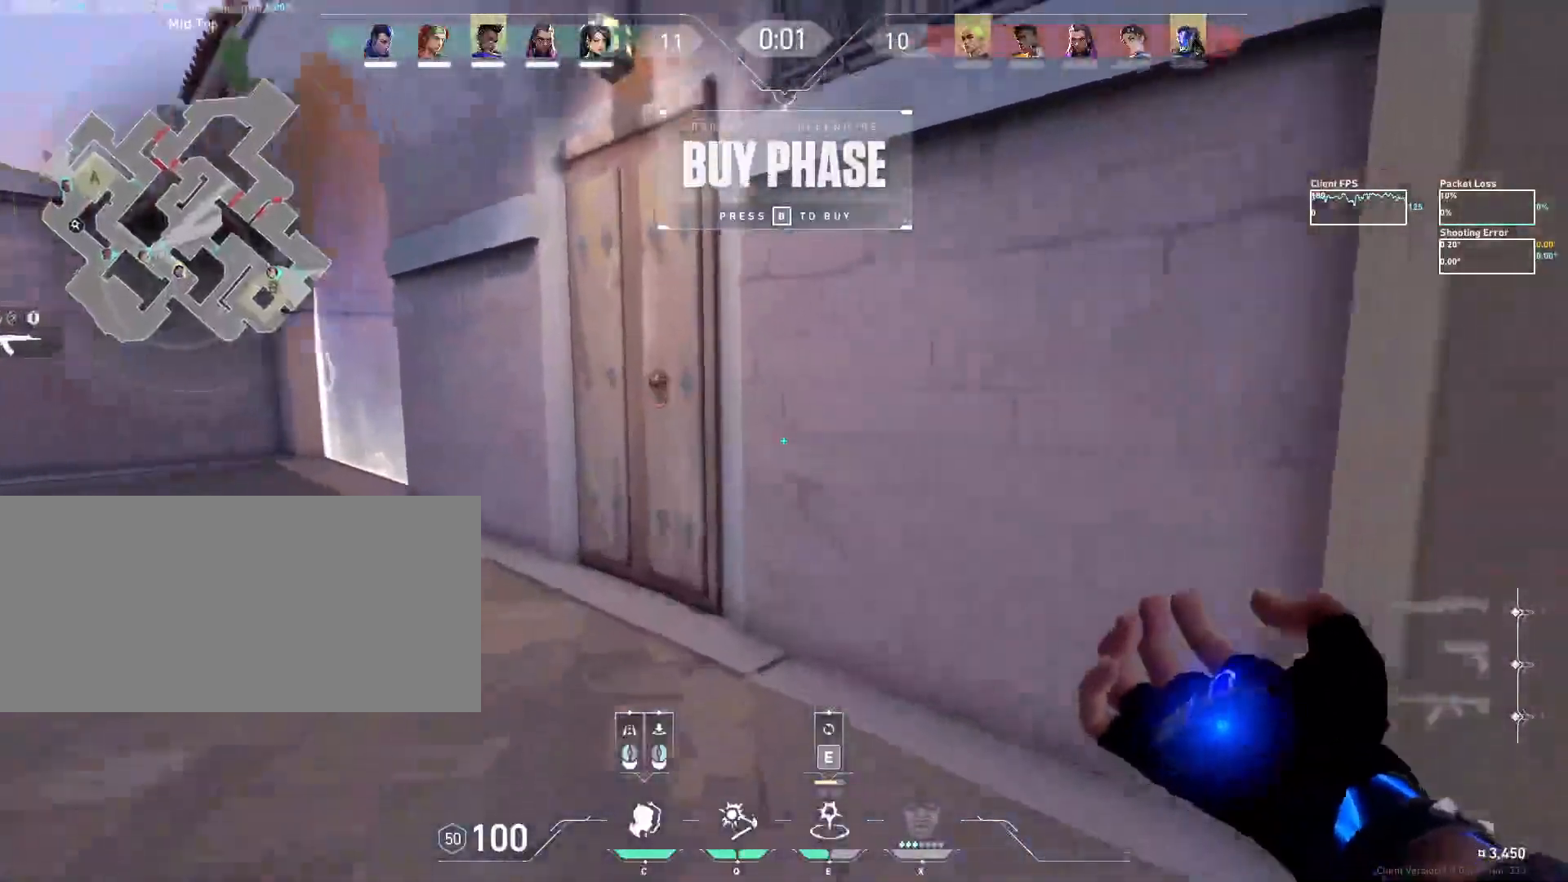
{"keys": ["a", "space", "w"], "mouse": [], "events": [[383, "space", "down"]]}
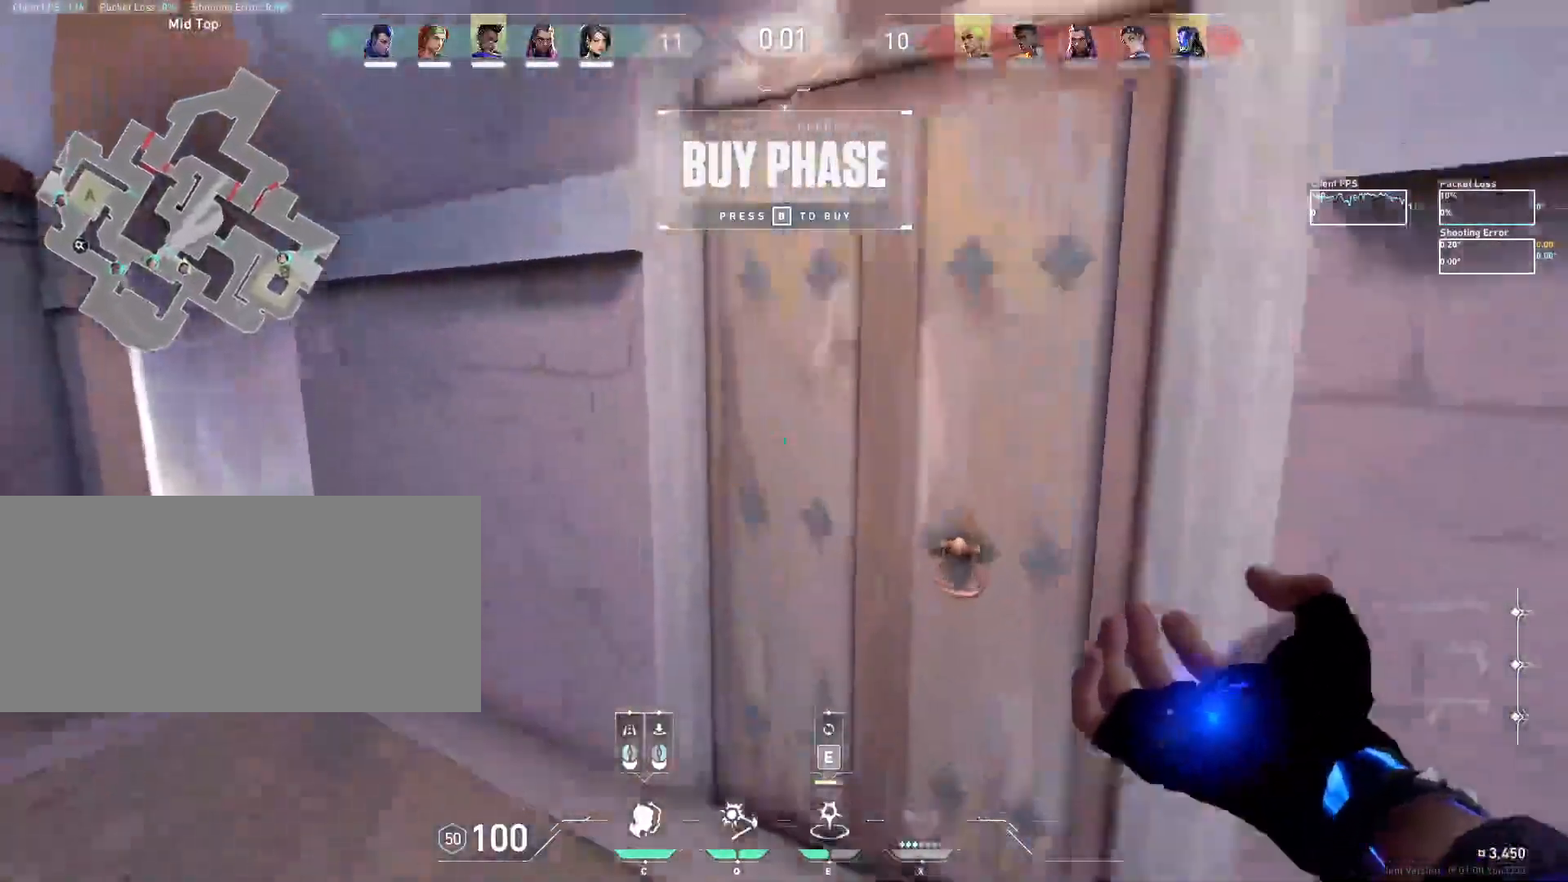
{"keys": ["a"], "mouse": [], "events": [[17, "space", "up"], [333, "w", "up"]]}
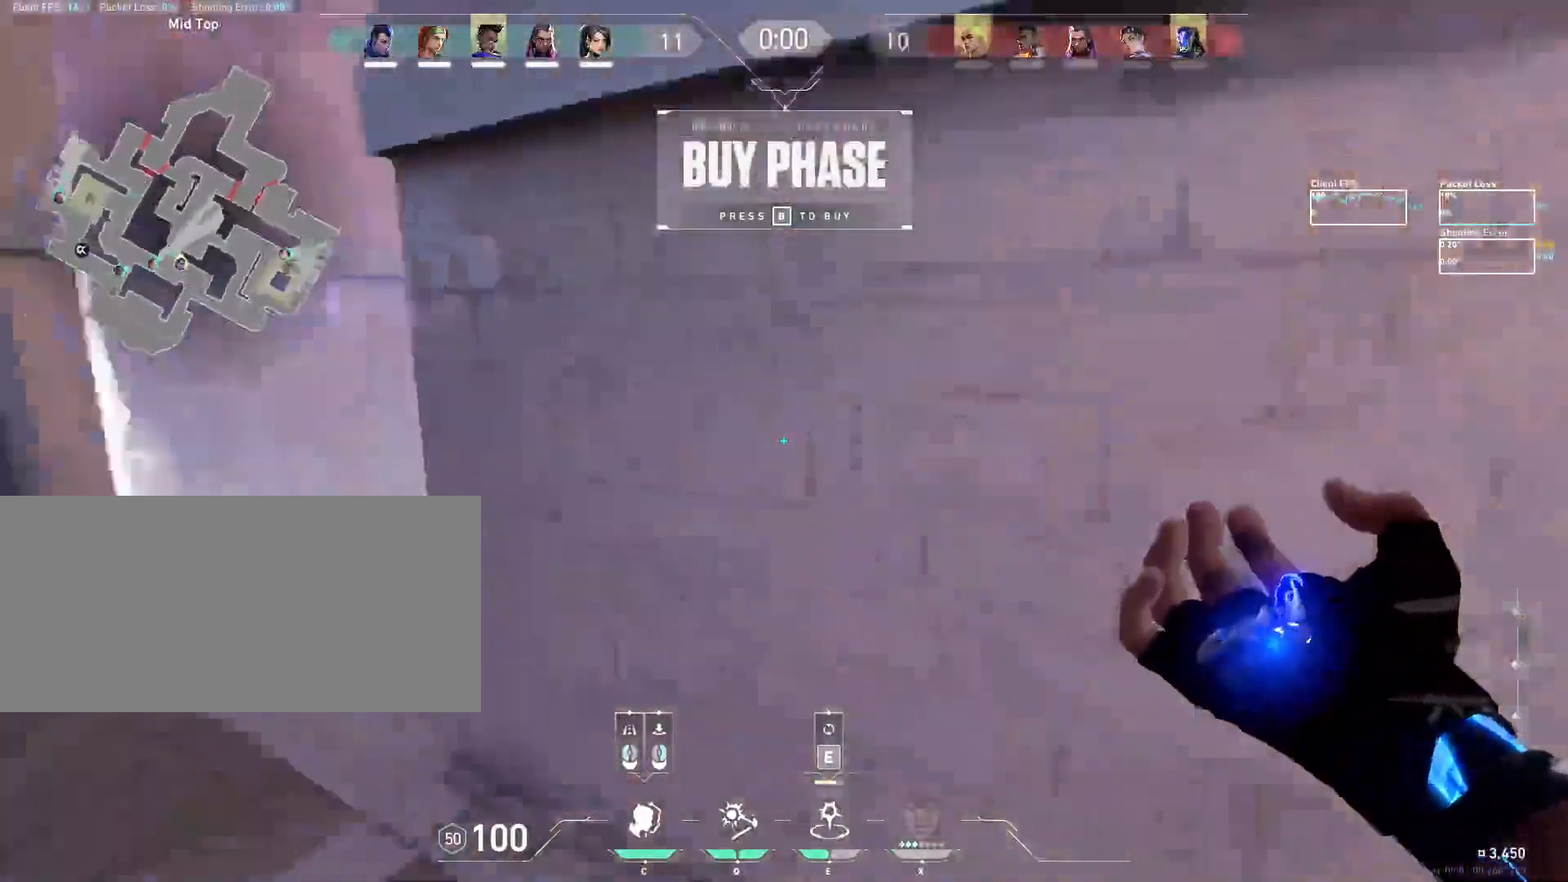
{"keys": ["d"], "mouse": ["wheel"], "events": [[50, "mouse_right", "down"], [67, "d", "down"], [117, "a", "up"], [167, "mouse_right", "up"], [450, "mouse_wheel", "down"]]}
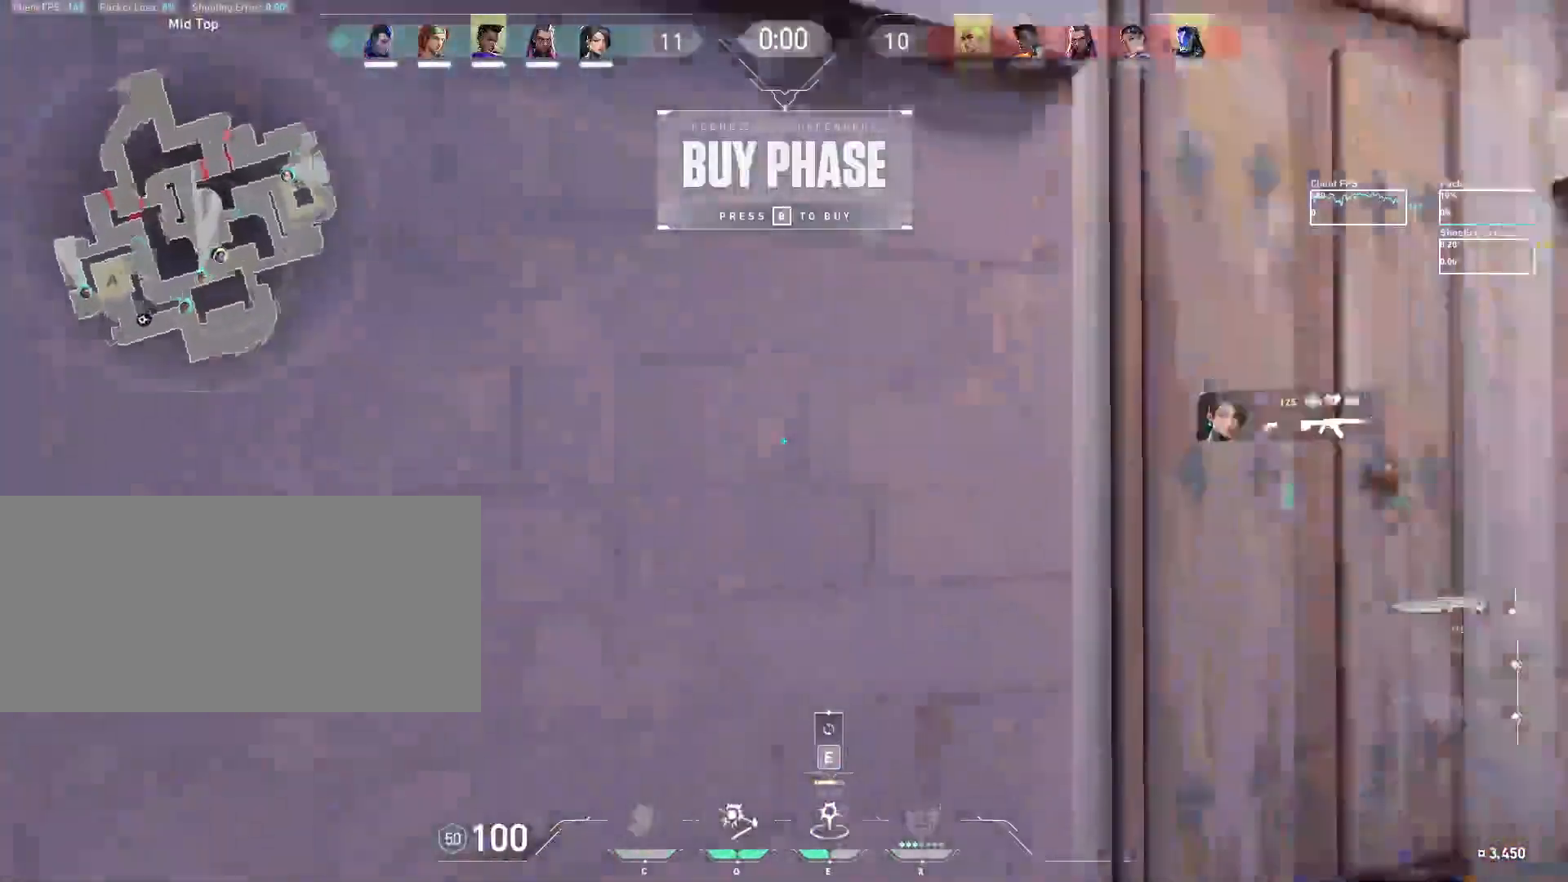
{"keys": ["w"], "mouse": [], "events": [[100, "w", "down"], [133, "mouse_wheel", "up"], [350, "d", "up"]]}
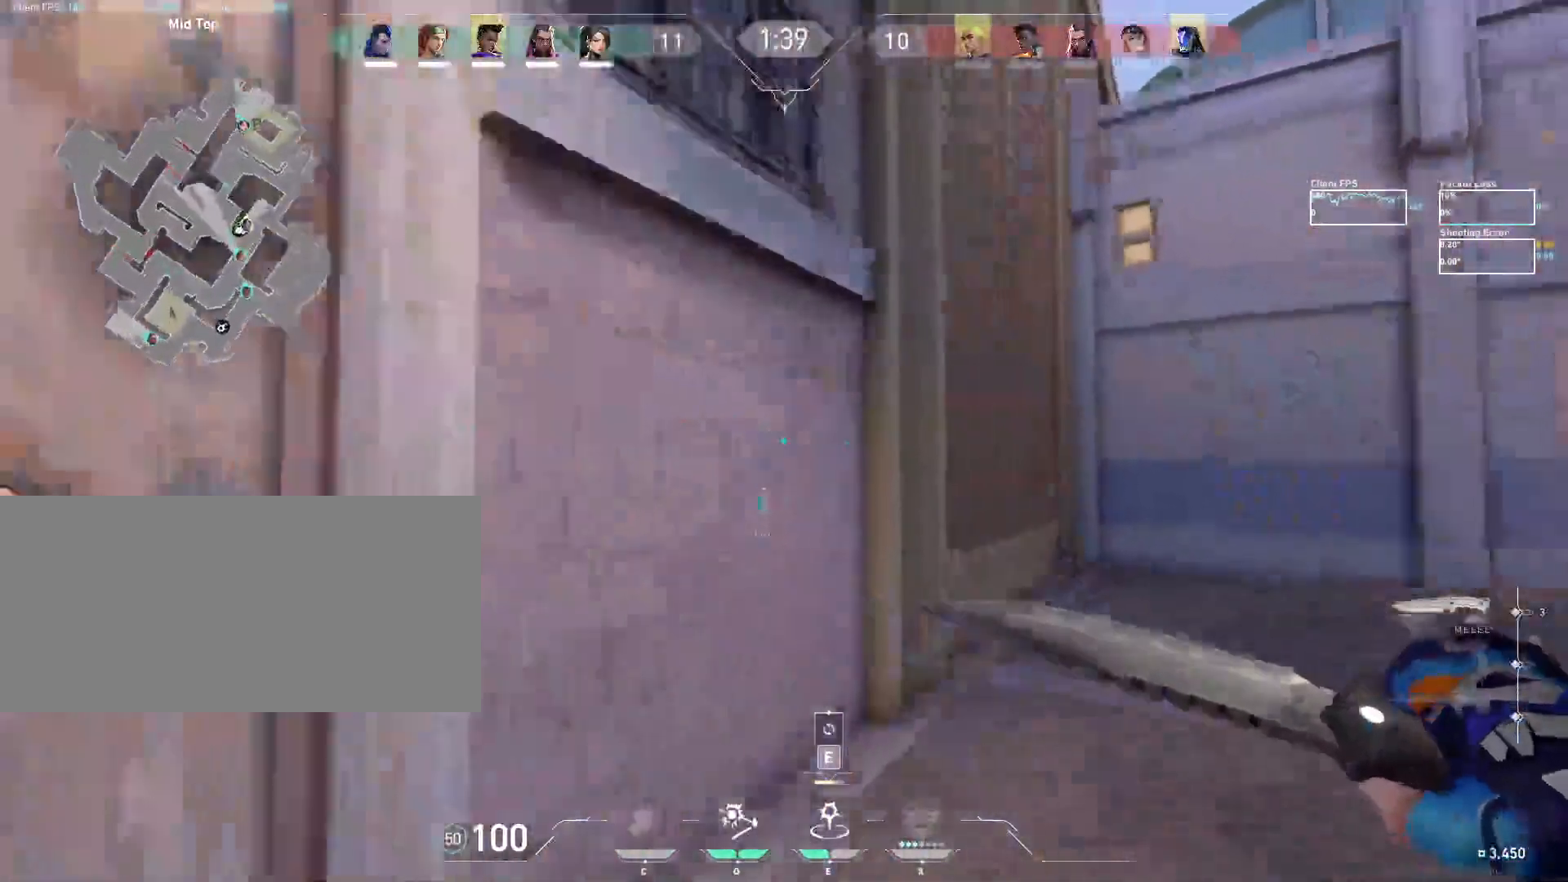
{"keys": ["w"], "mouse": [], "events": []}
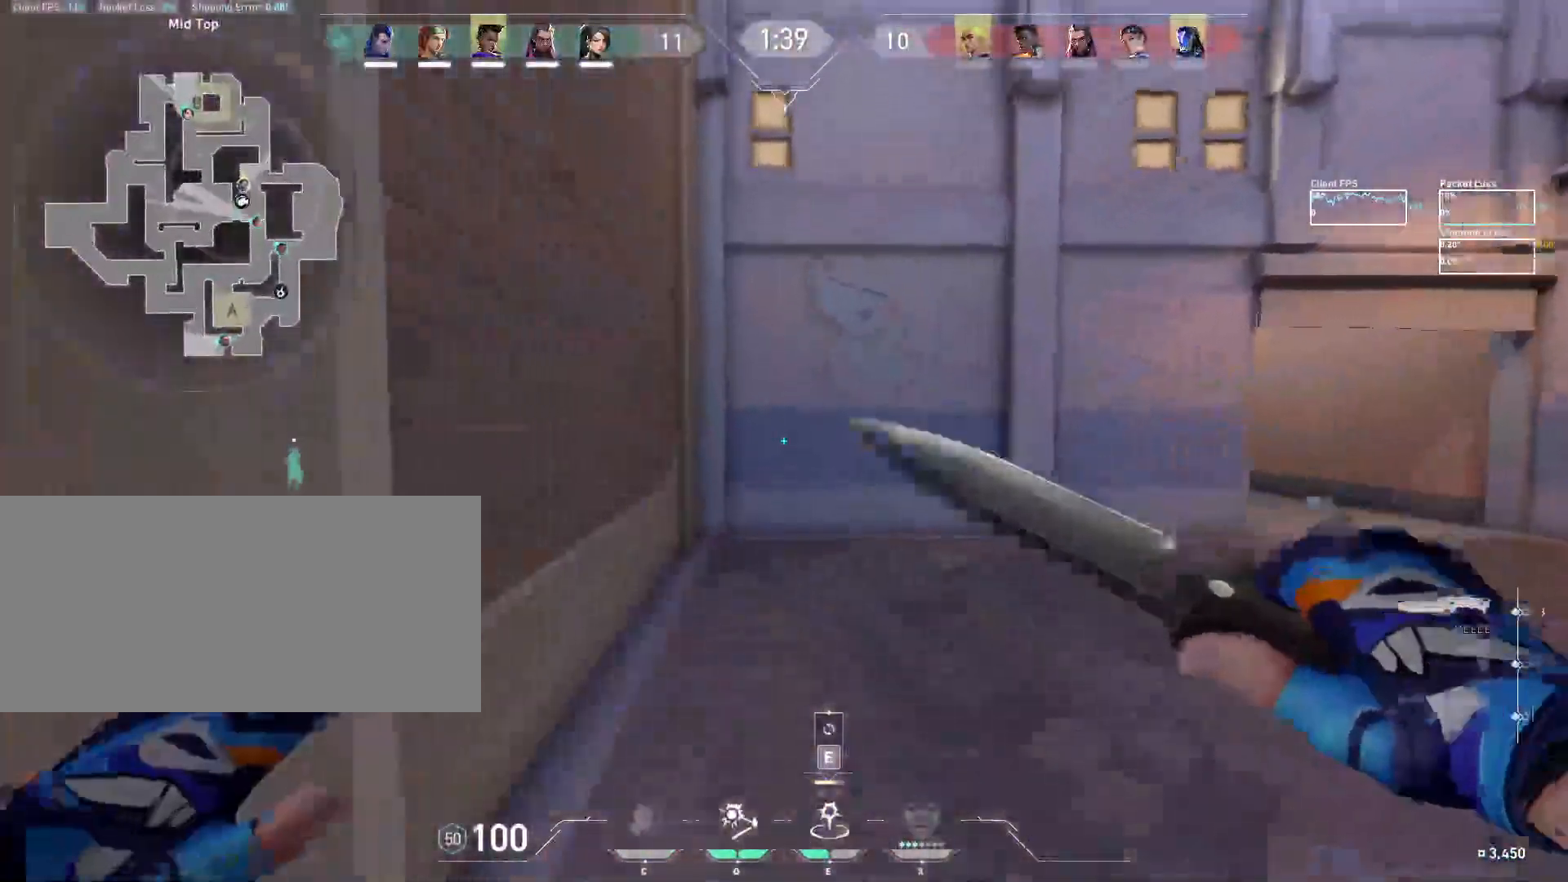
{"keys": ["d", "w"], "mouse": [], "events": [[33, "d", "down"], [250, "space", "down"], [383, "space", "up"]]}
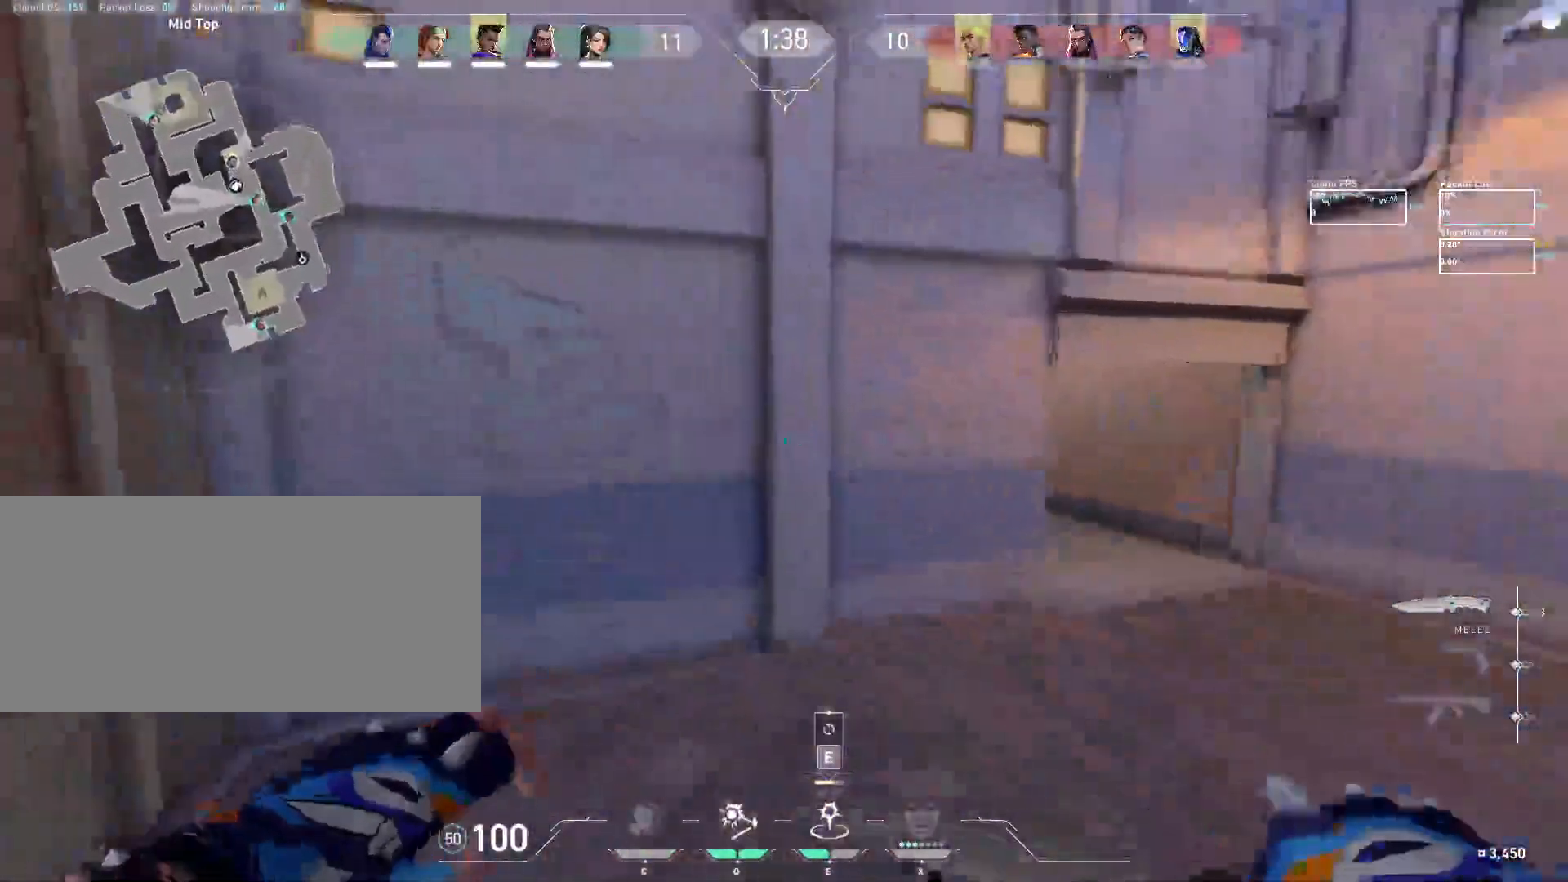
{"keys": ["d", "space", "w"], "mouse": [], "events": [[317, "d", "up"], [483, "d", "down"], [483, "space", "down"]]}
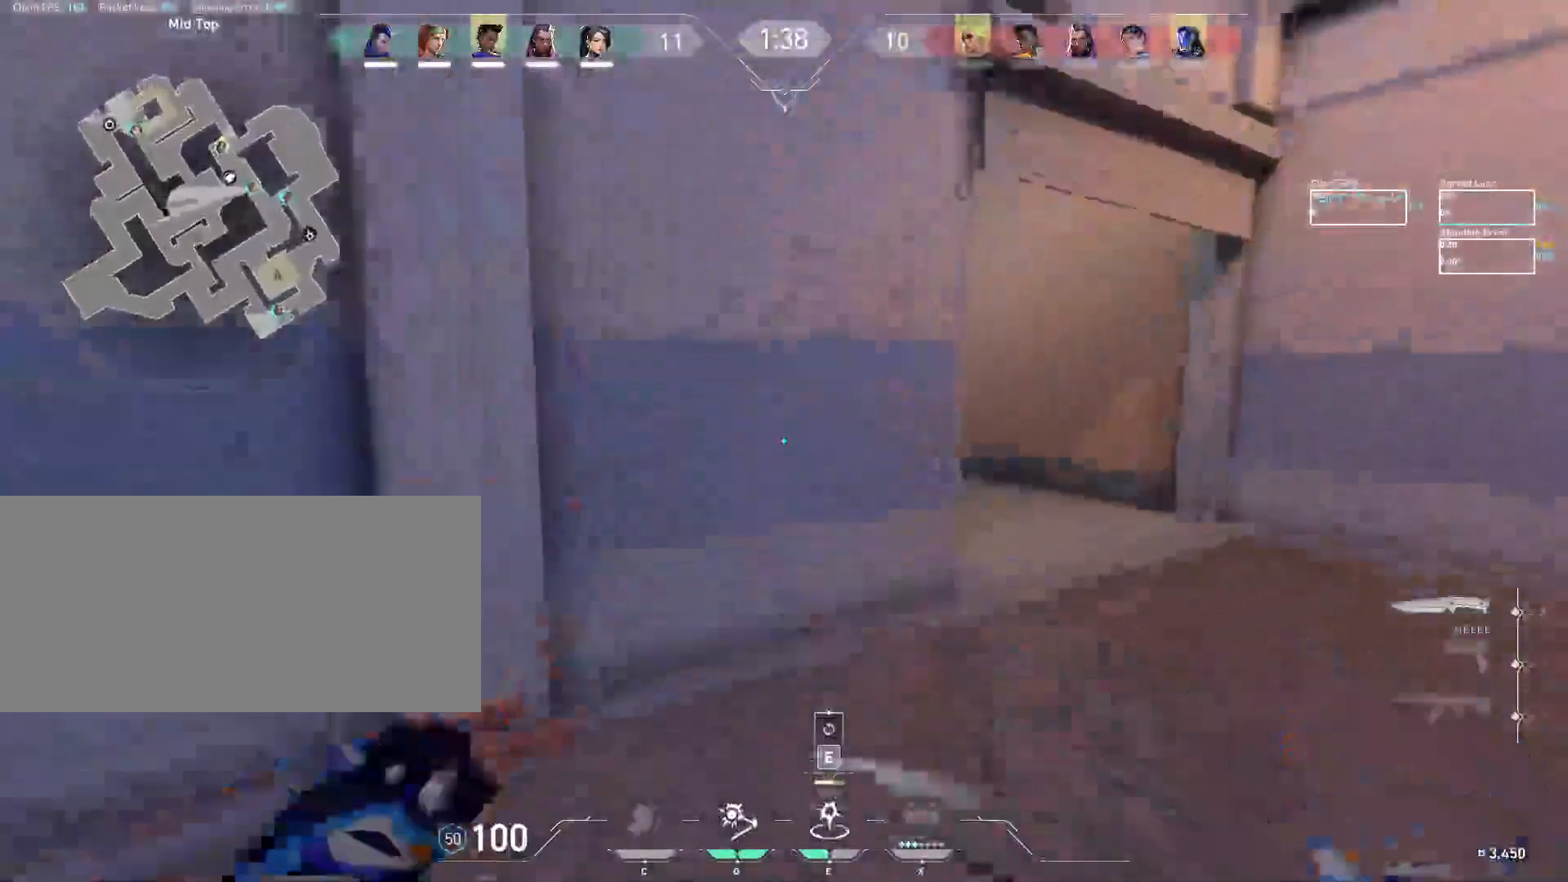
{"keys": ["d", "w"], "mouse": [], "events": [[117, "space", "up"]]}
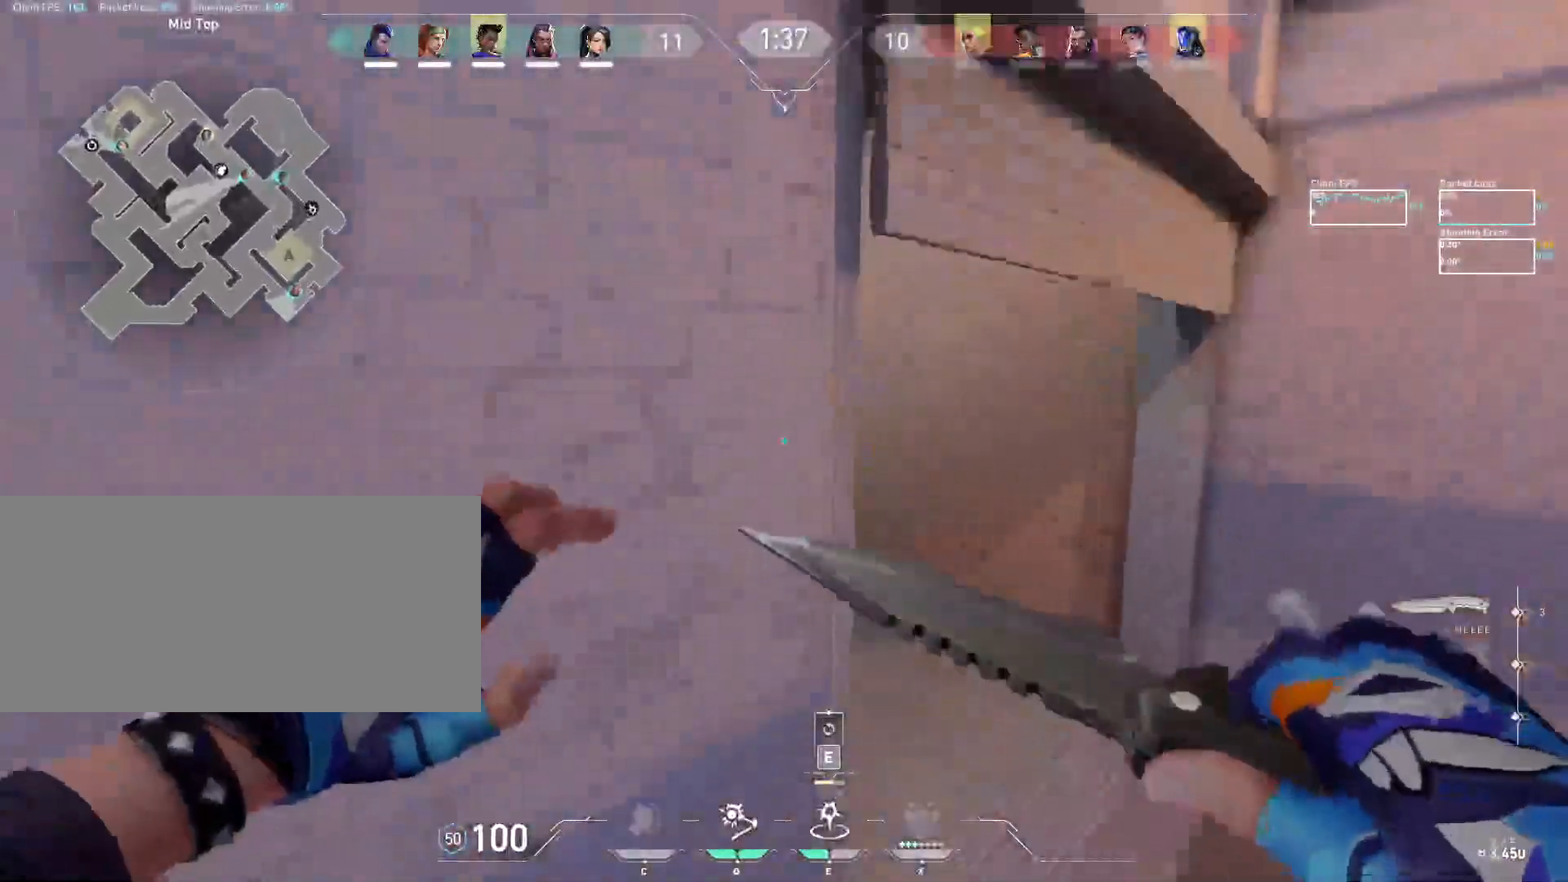
{"keys": ["w"], "mouse": [], "events": [[467, "d", "up"]]}
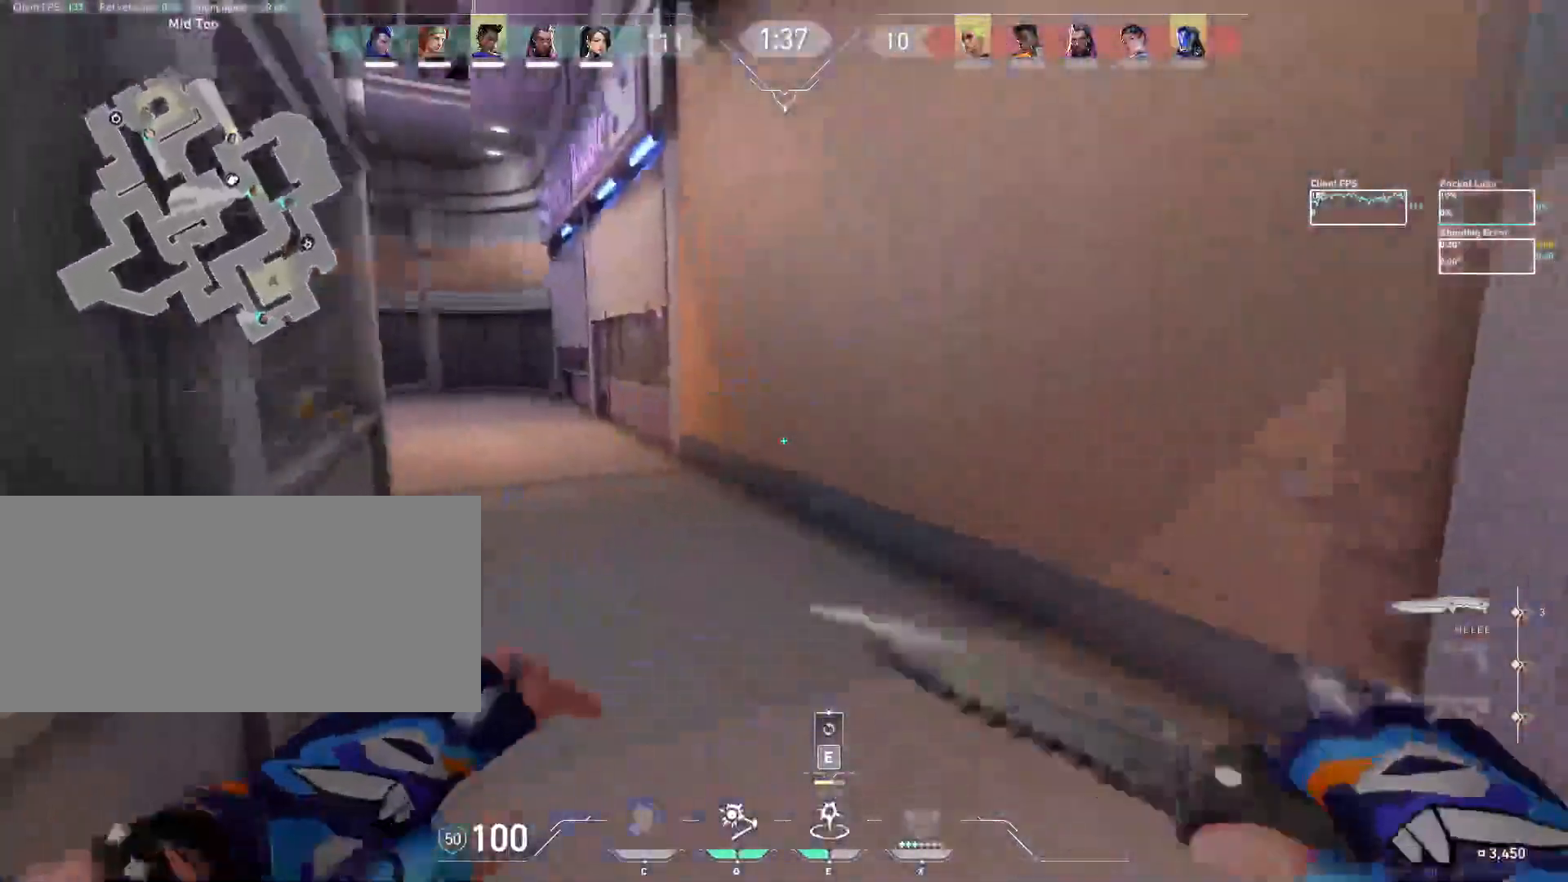
{"keys": ["d", "w"], "mouse": [], "events": [[333, "d", "down"], [367, "space", "down"], [483, "space", "up"]]}
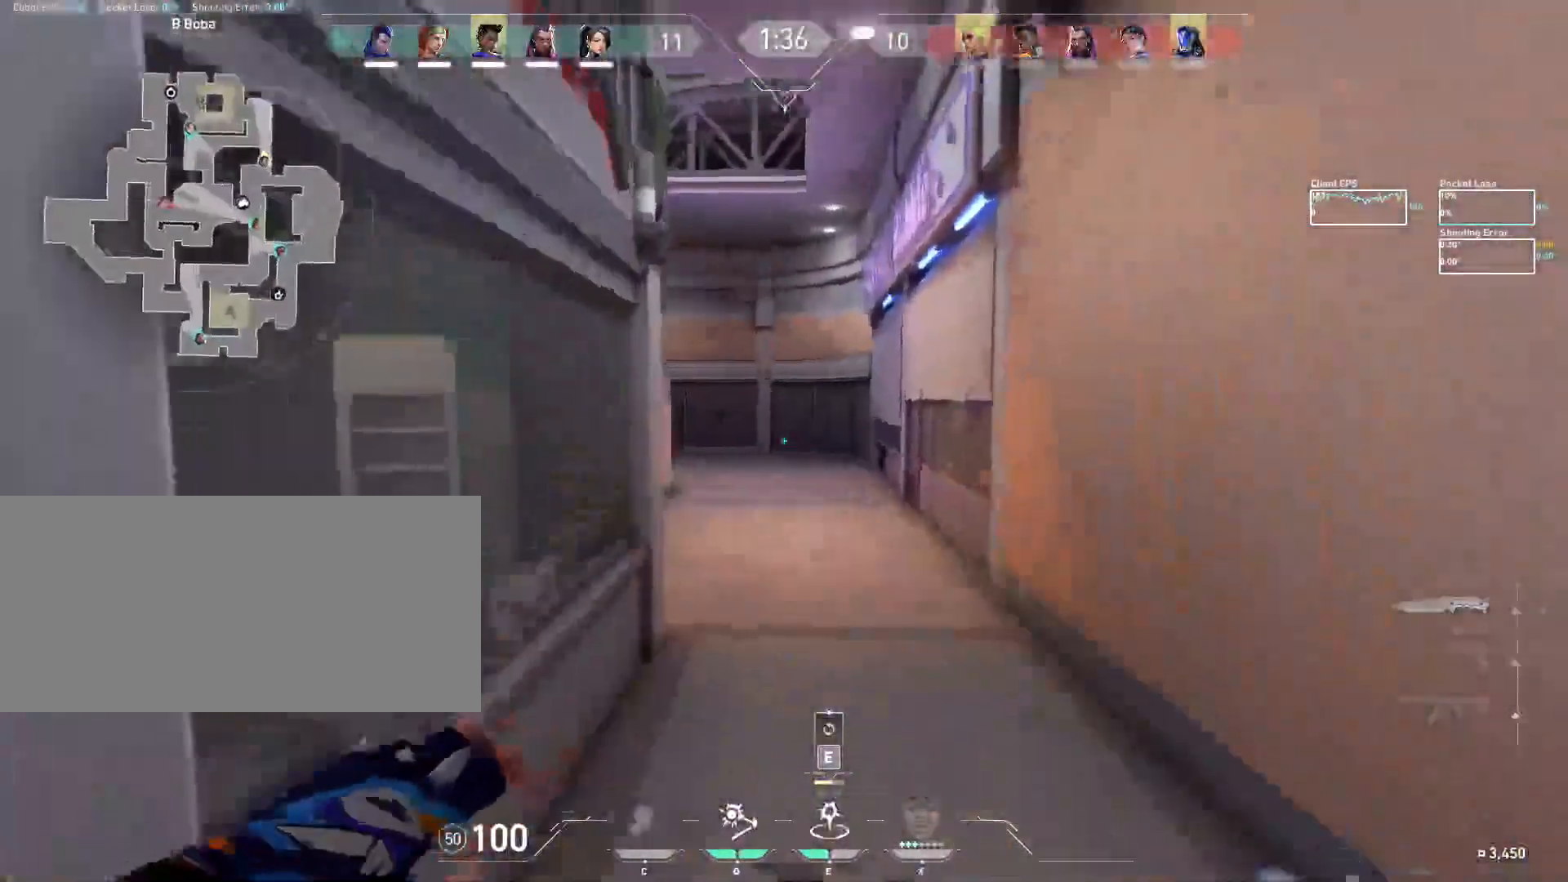
{"keys": ["w"], "mouse": [], "events": [[167, "d", "up"]]}
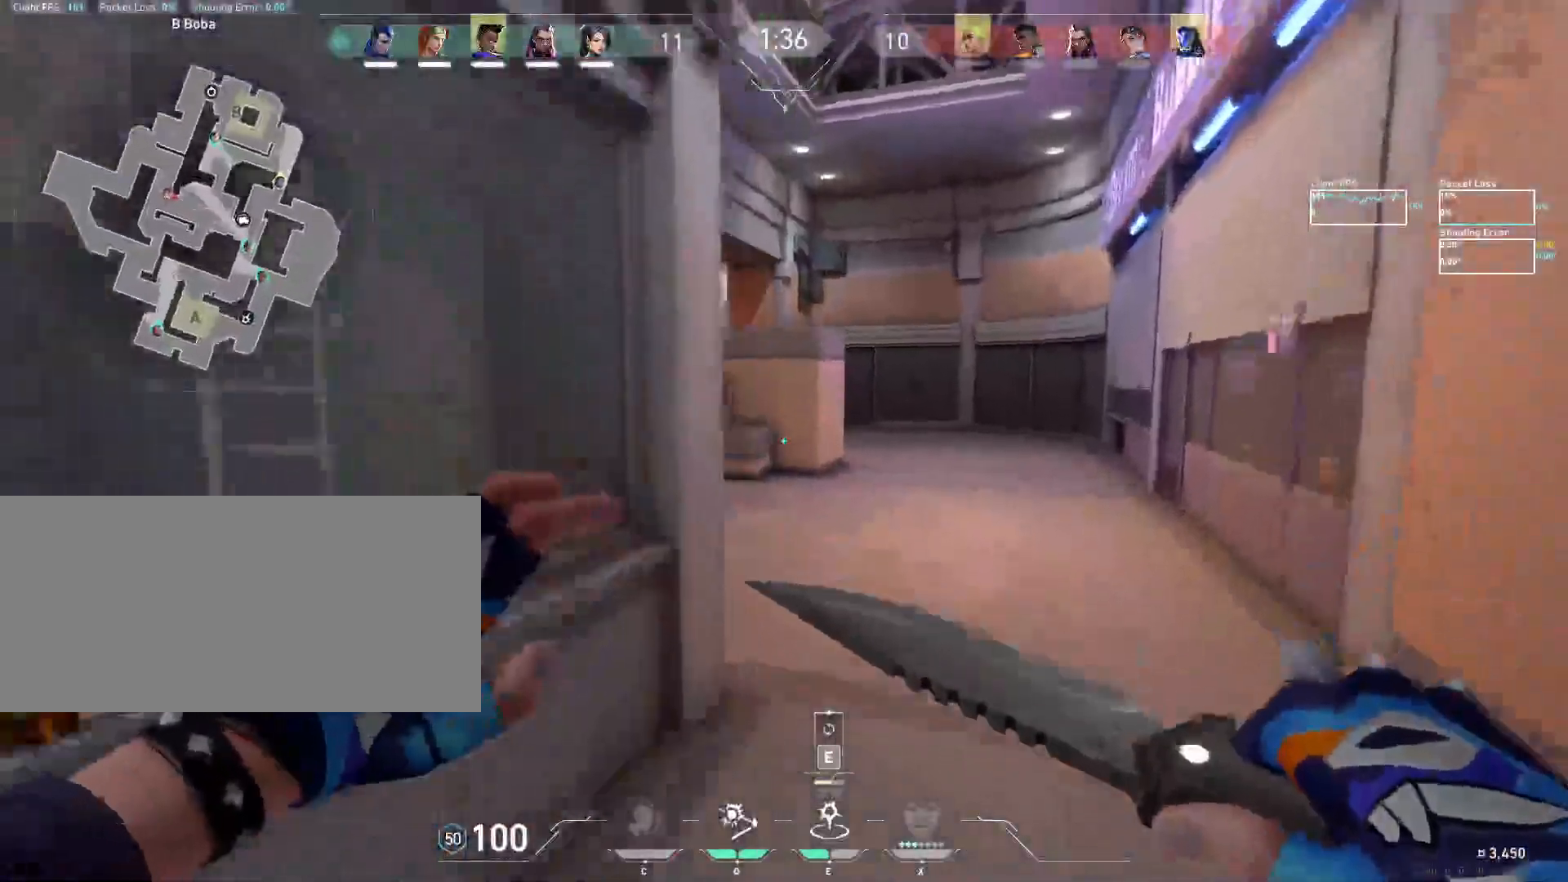
{"keys": ["d", "s"], "mouse": [], "events": [[67, "d", "down"], [117, "space", "down"], [233, "mouse_wheel", "down"], [233, "space", "up"], [250, "w", "up"], [350, "mouse_wheel", "up"], [367, "s", "down"]]}
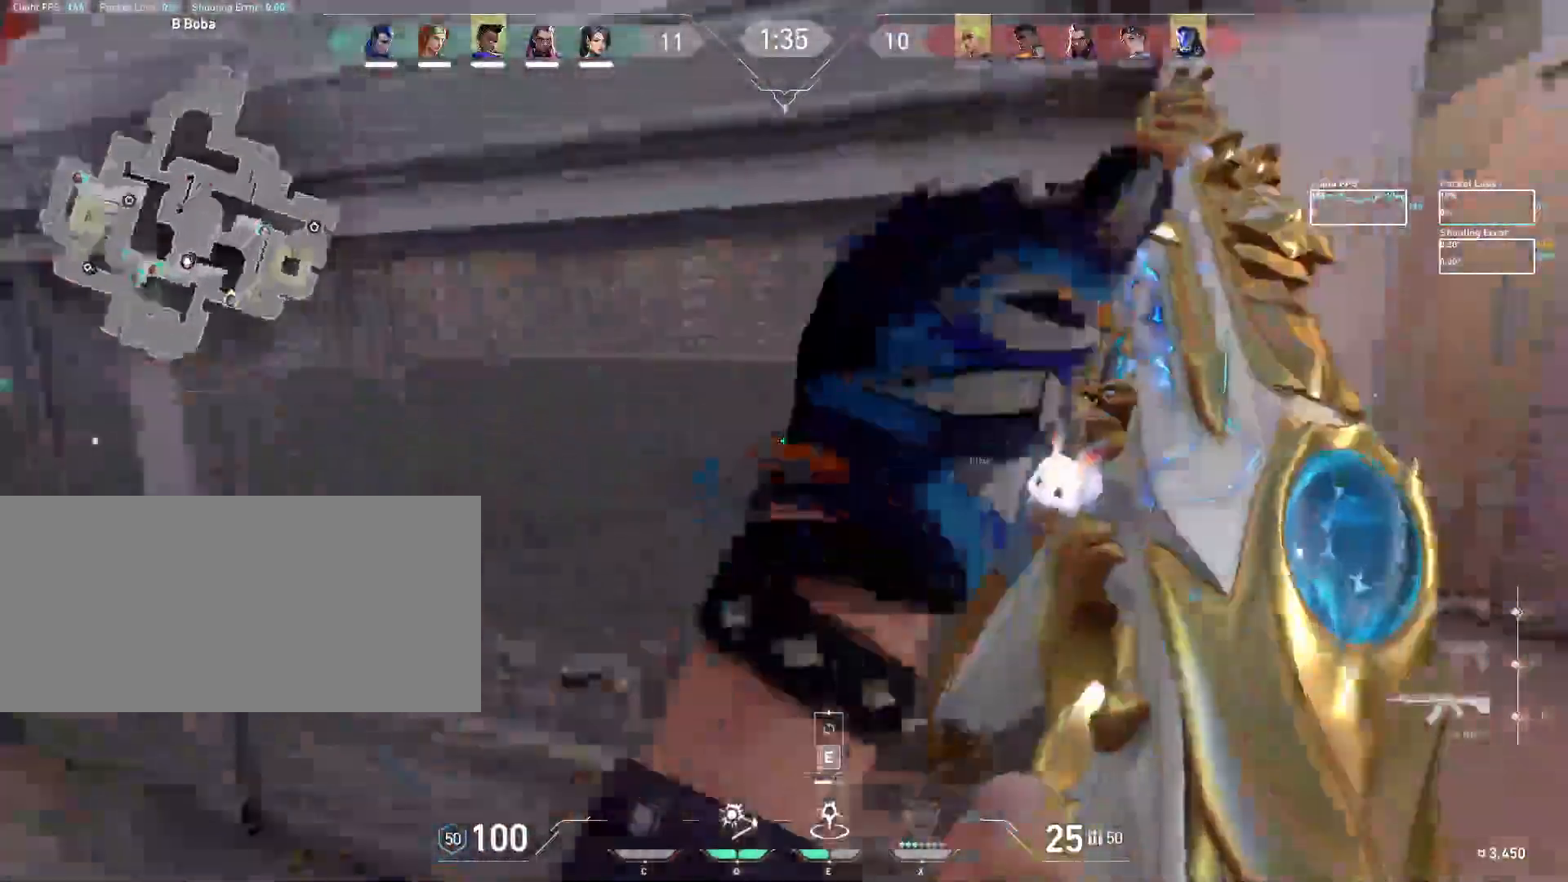
{"keys": ["s"], "mouse": [], "events": [[317, "d", "up"]]}
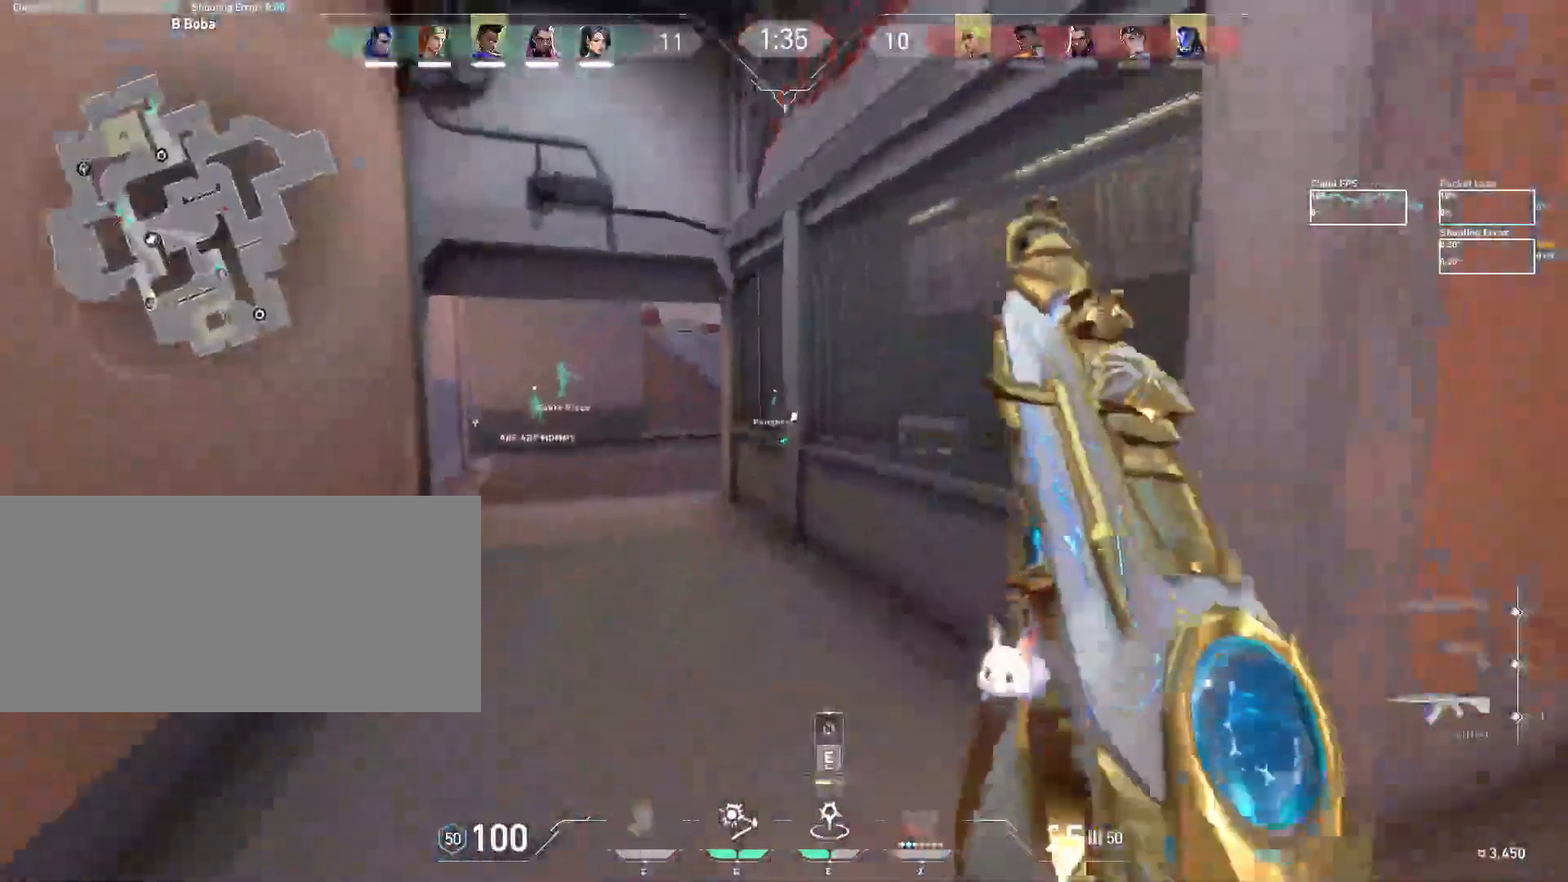
{"keys": ["d"], "mouse": [], "events": [[67, "f", "down"], [200, "f", "up"], [233, "s", "up"], [250, "d", "down"], [300, "mouse_wheel", "down"], [483, "mouse_wheel", "up"]]}
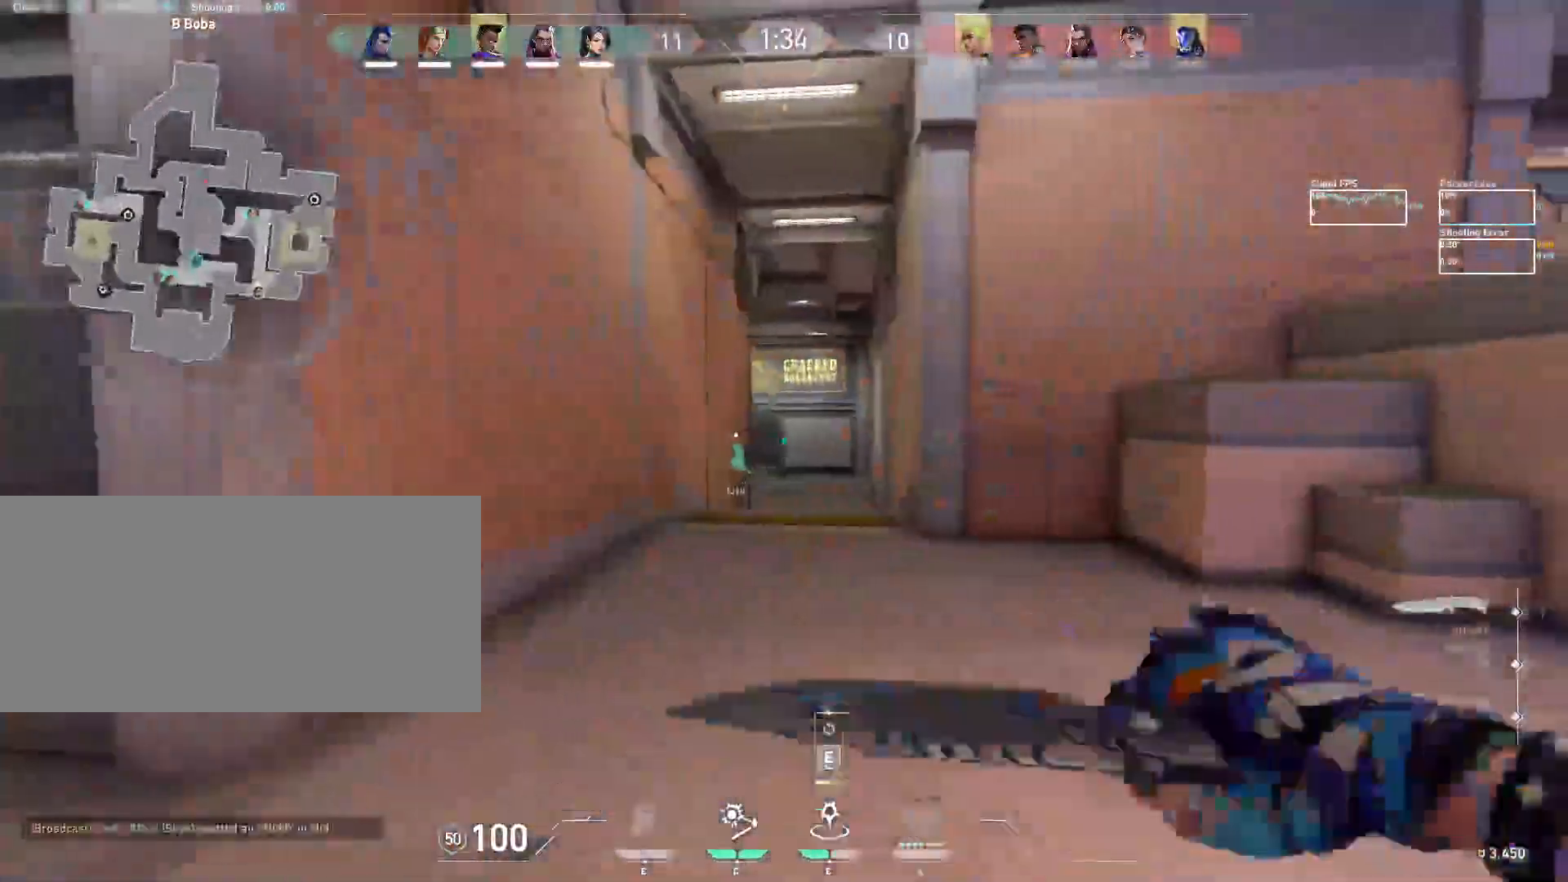
{"keys": ["d"], "mouse": [], "events": []}